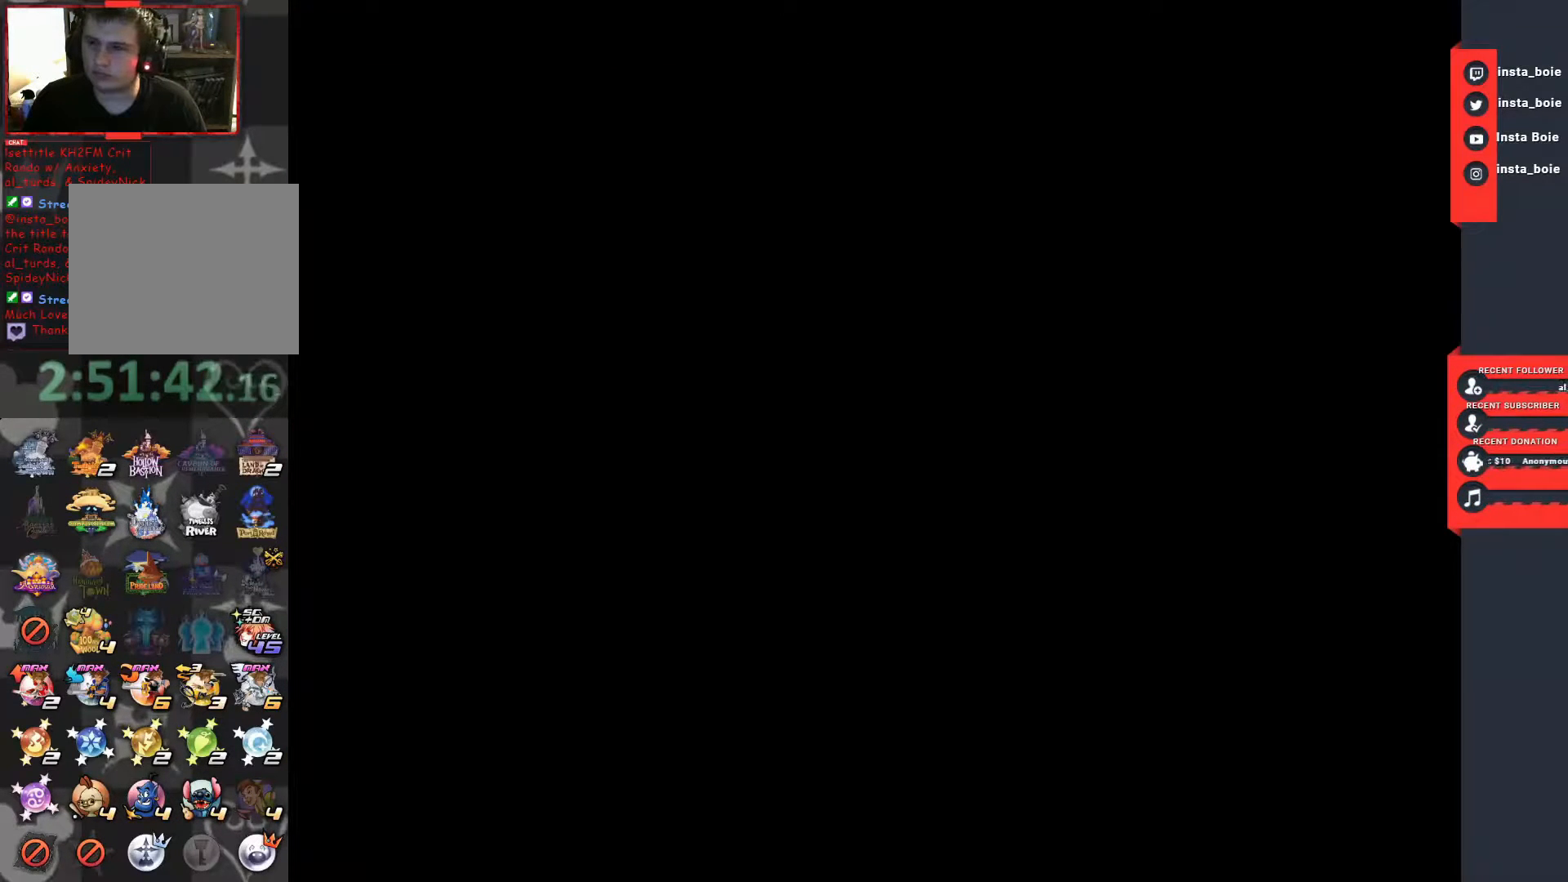
Gameplay with a controller (PlayStation layout); each line is a JSON object with the inputs held at the frame after it. "events" lists button and stick changes between this image and that frame as [ms after this image, input, new state], when the widget could be followed in between. Not read: L3 R3.
{"buttons": [], "left_stick": "up", "right_stick": "center", "events": []}
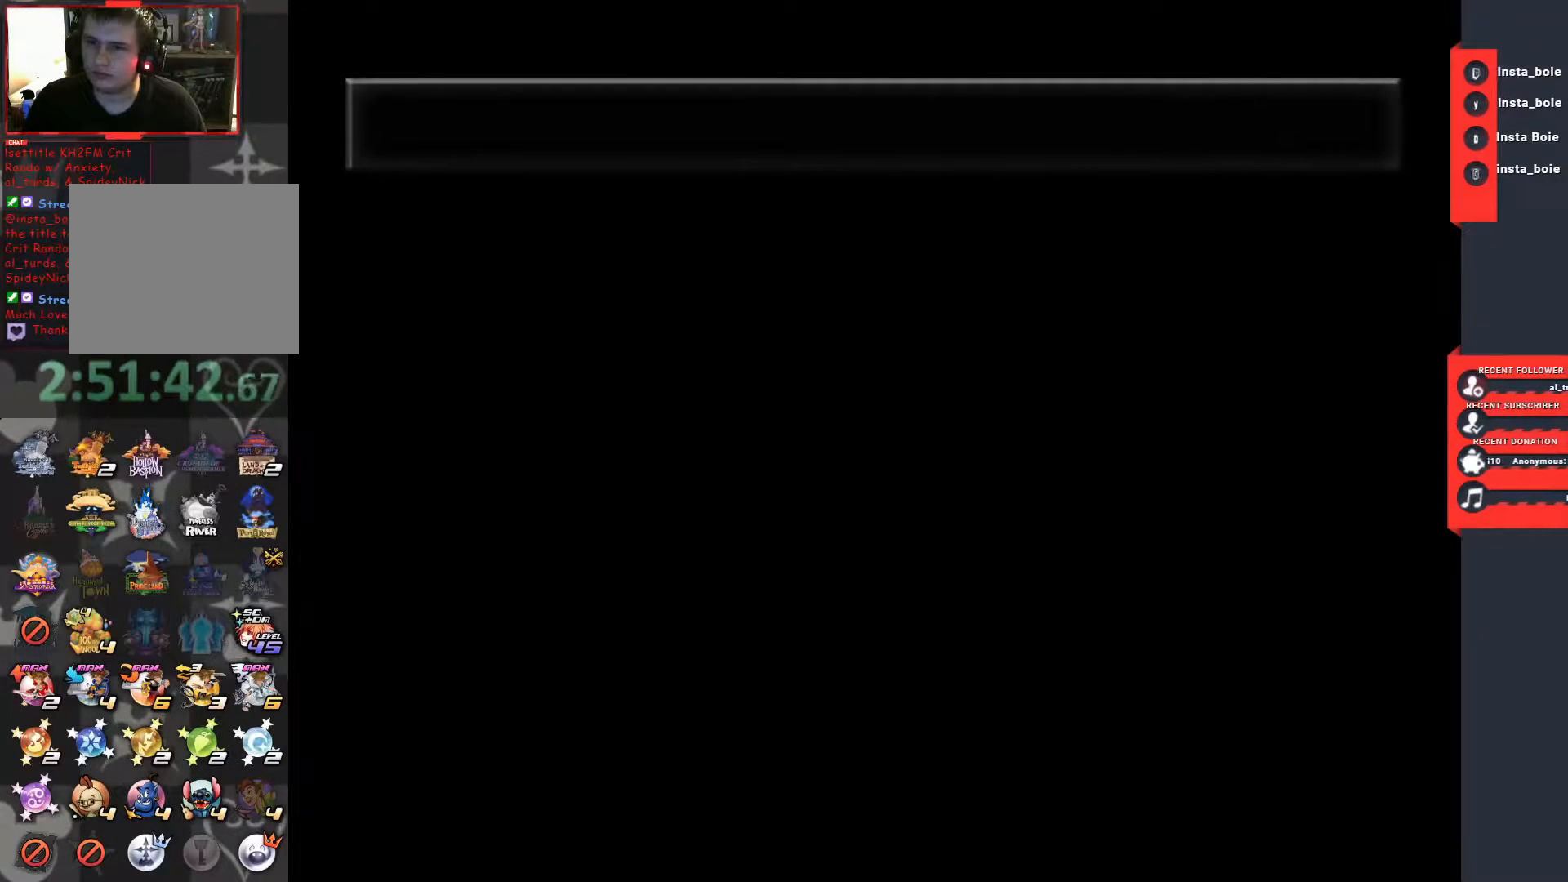
{"buttons": [], "left_stick": "up", "right_stick": "center", "events": [[83, "CROSS", "down"], [133, "CROSS", "up"], [267, "CIRCLE", "down"], [367, "CIRCLE", "up"], [417, "CIRCLE", "down"], [500, "CIRCLE", "up"]]}
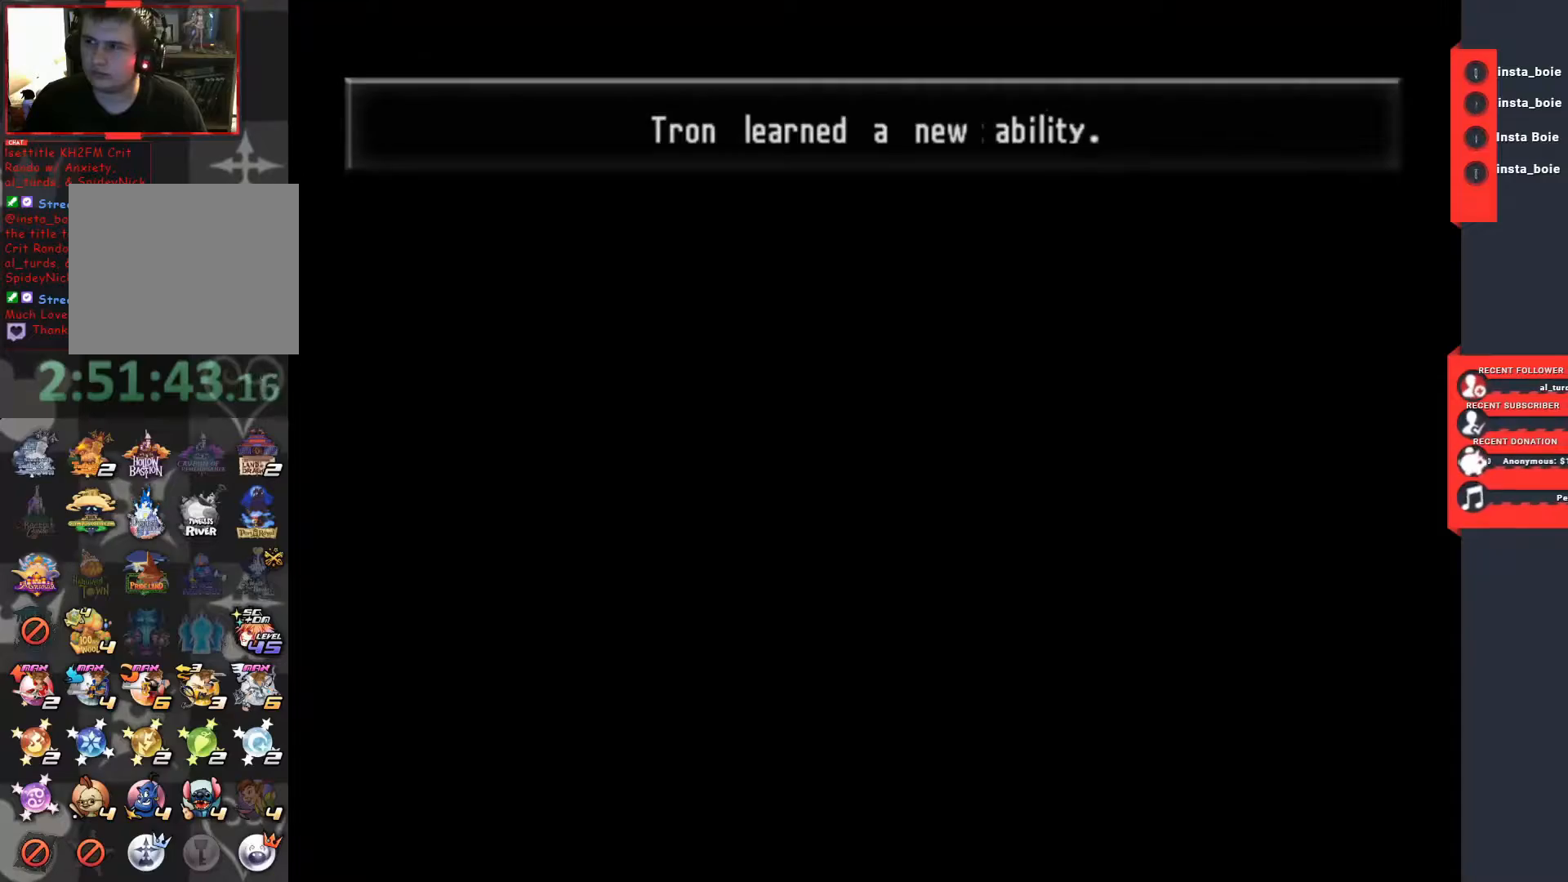
{"buttons": [], "left_stick": "up", "right_stick": "center", "events": []}
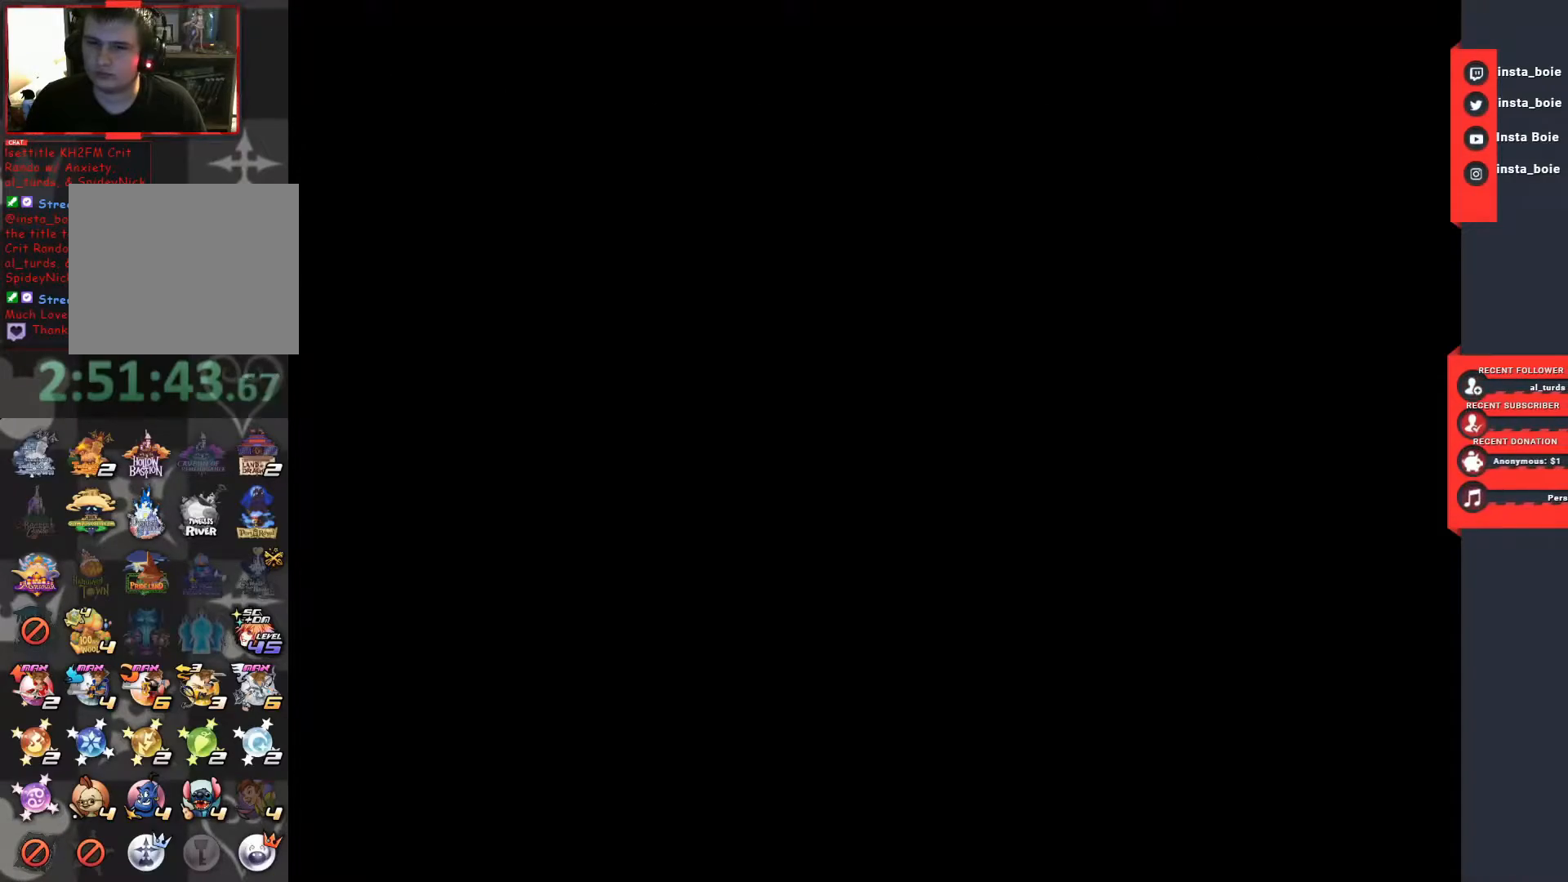
{"buttons": [], "left_stick": "up", "right_stick": "center", "events": []}
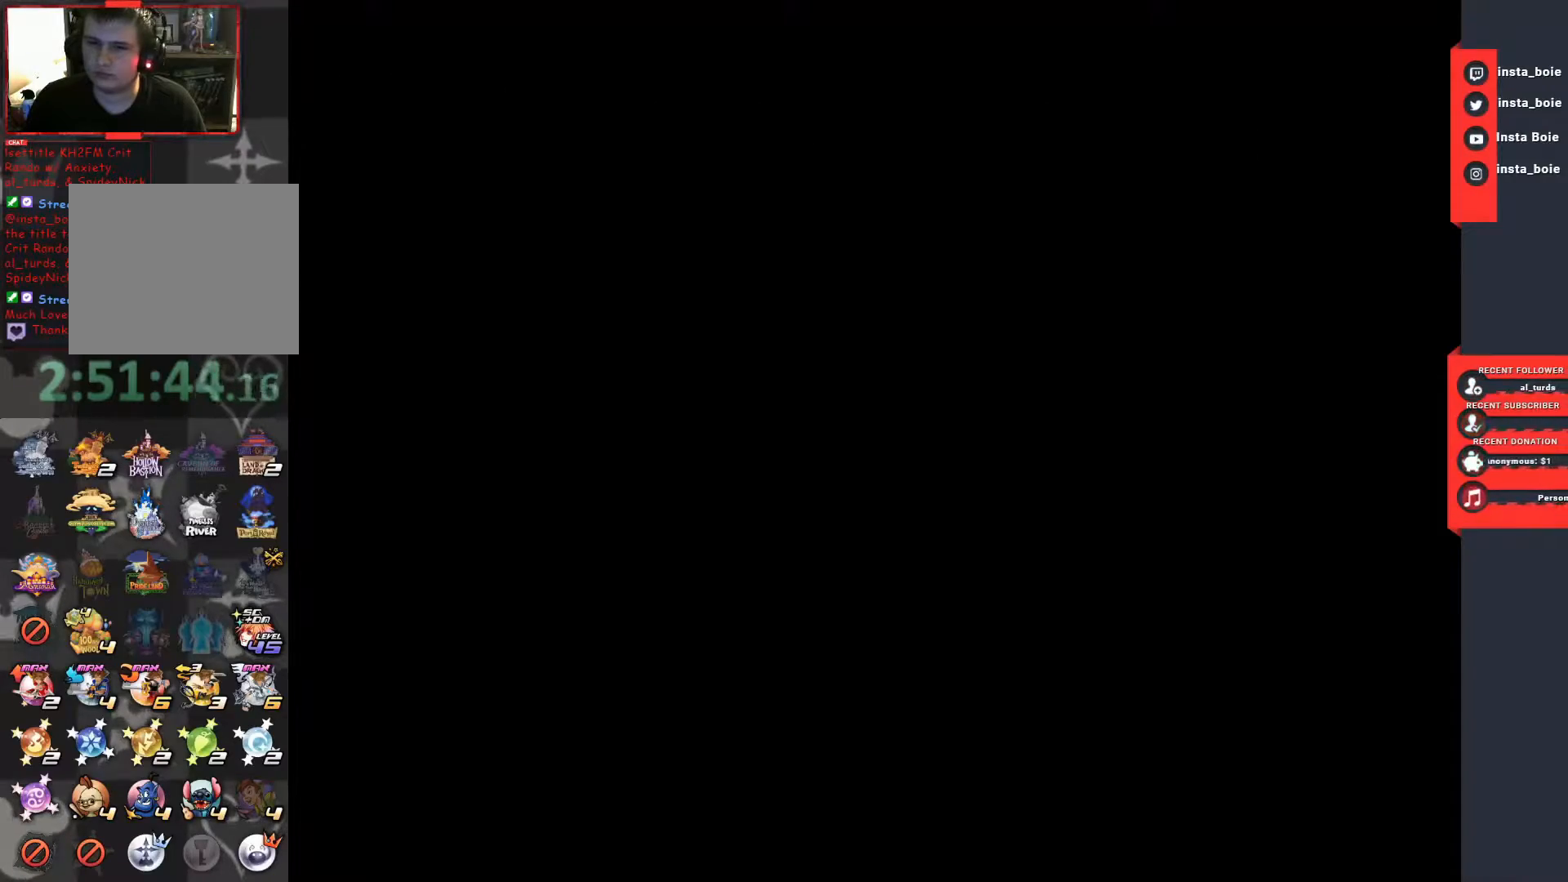
{"buttons": [], "left_stick": "up", "right_stick": "center", "events": []}
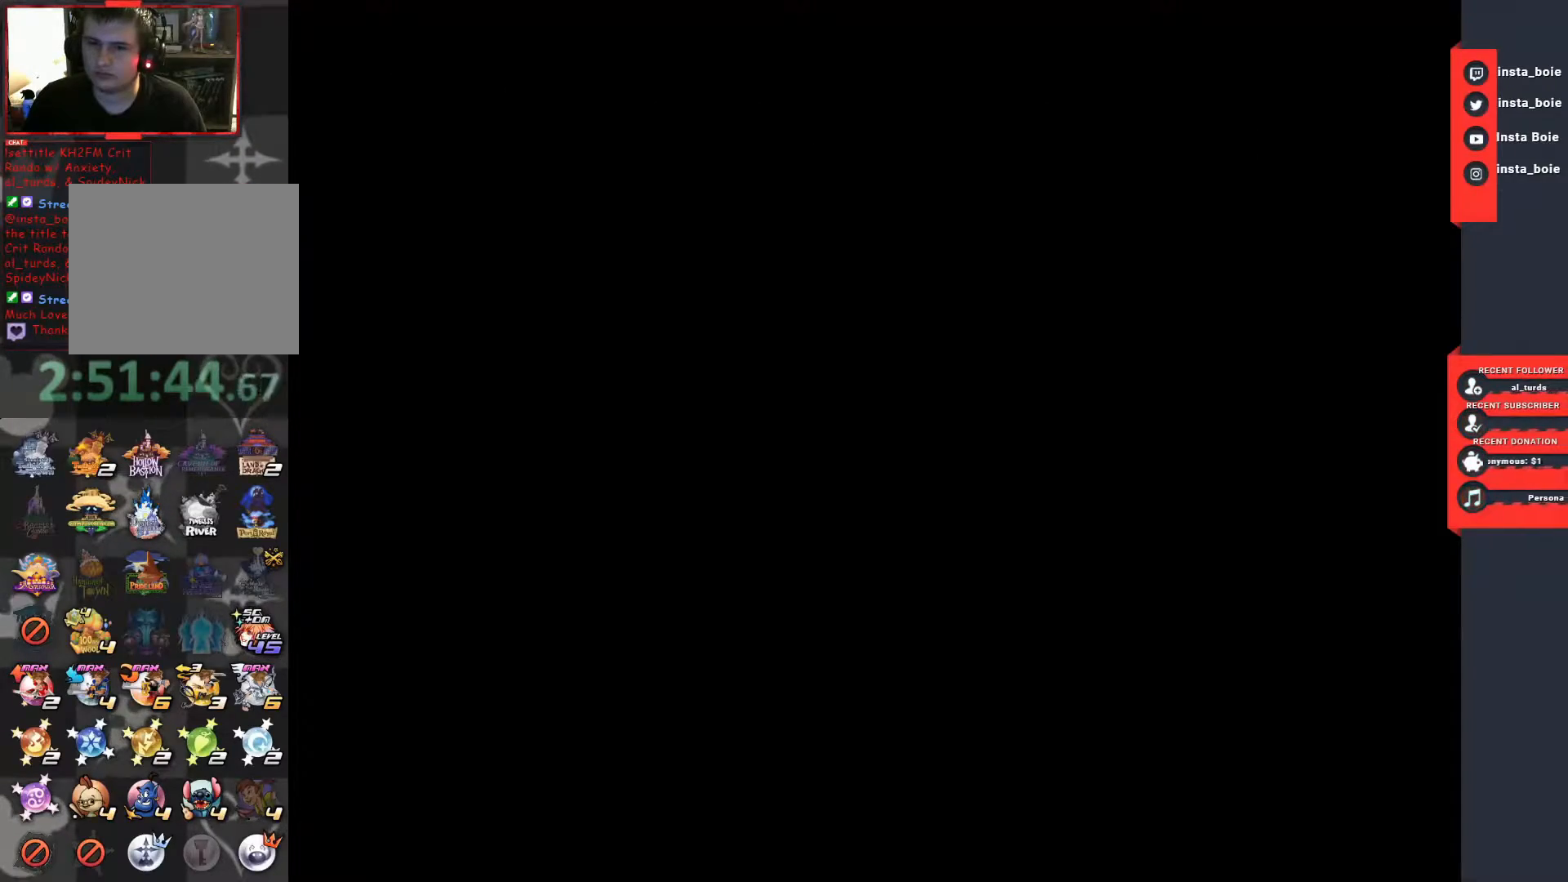
{"buttons": [], "left_stick": "up", "right_stick": "center", "events": []}
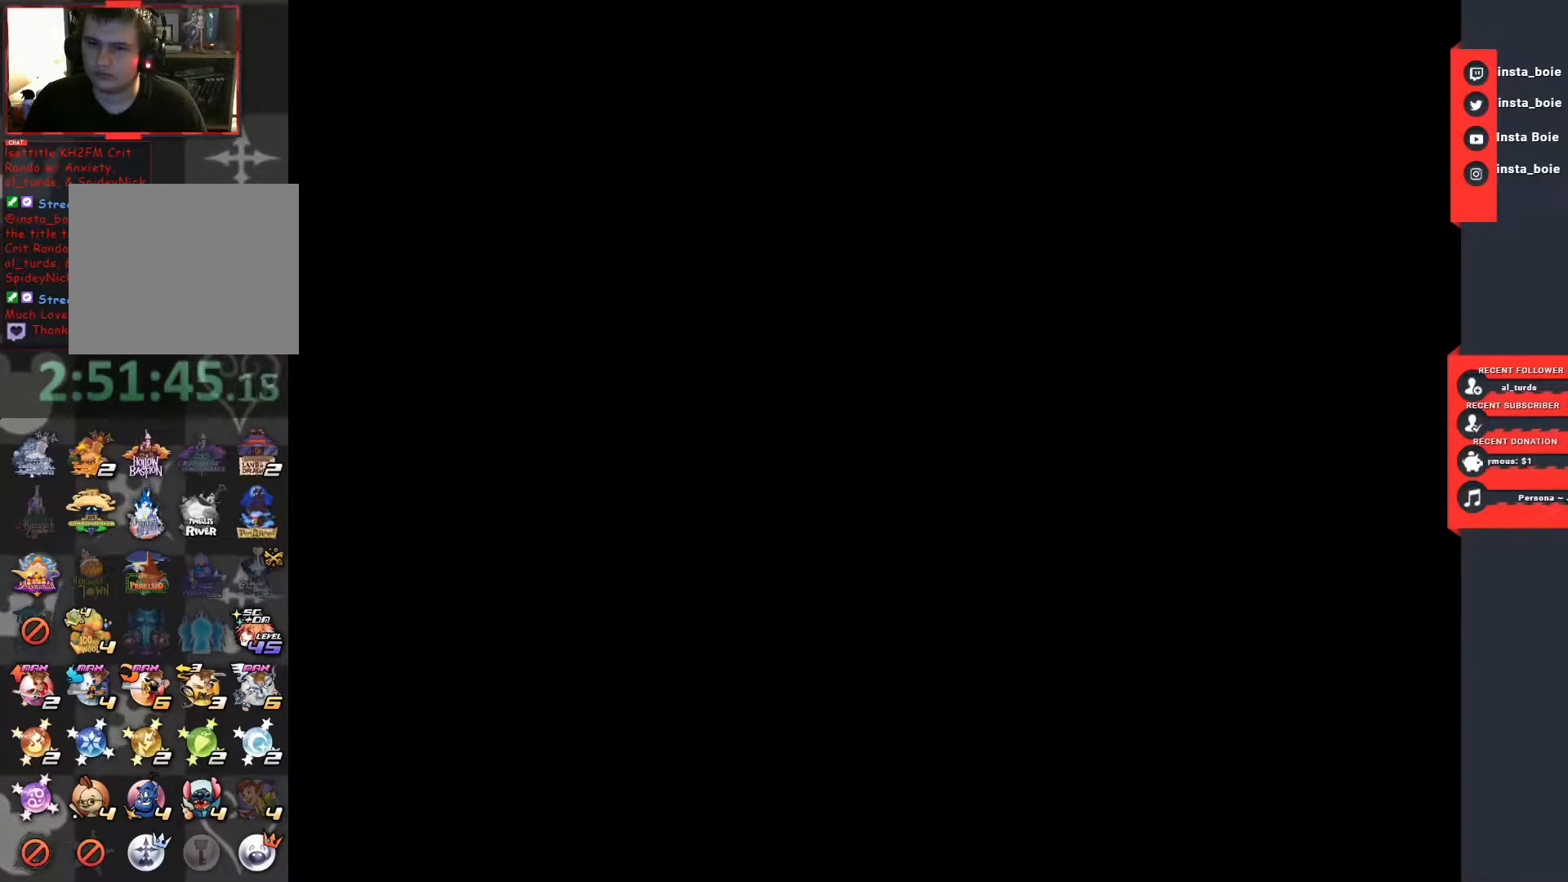
{"buttons": [], "left_stick": "up", "right_stick": "center", "events": []}
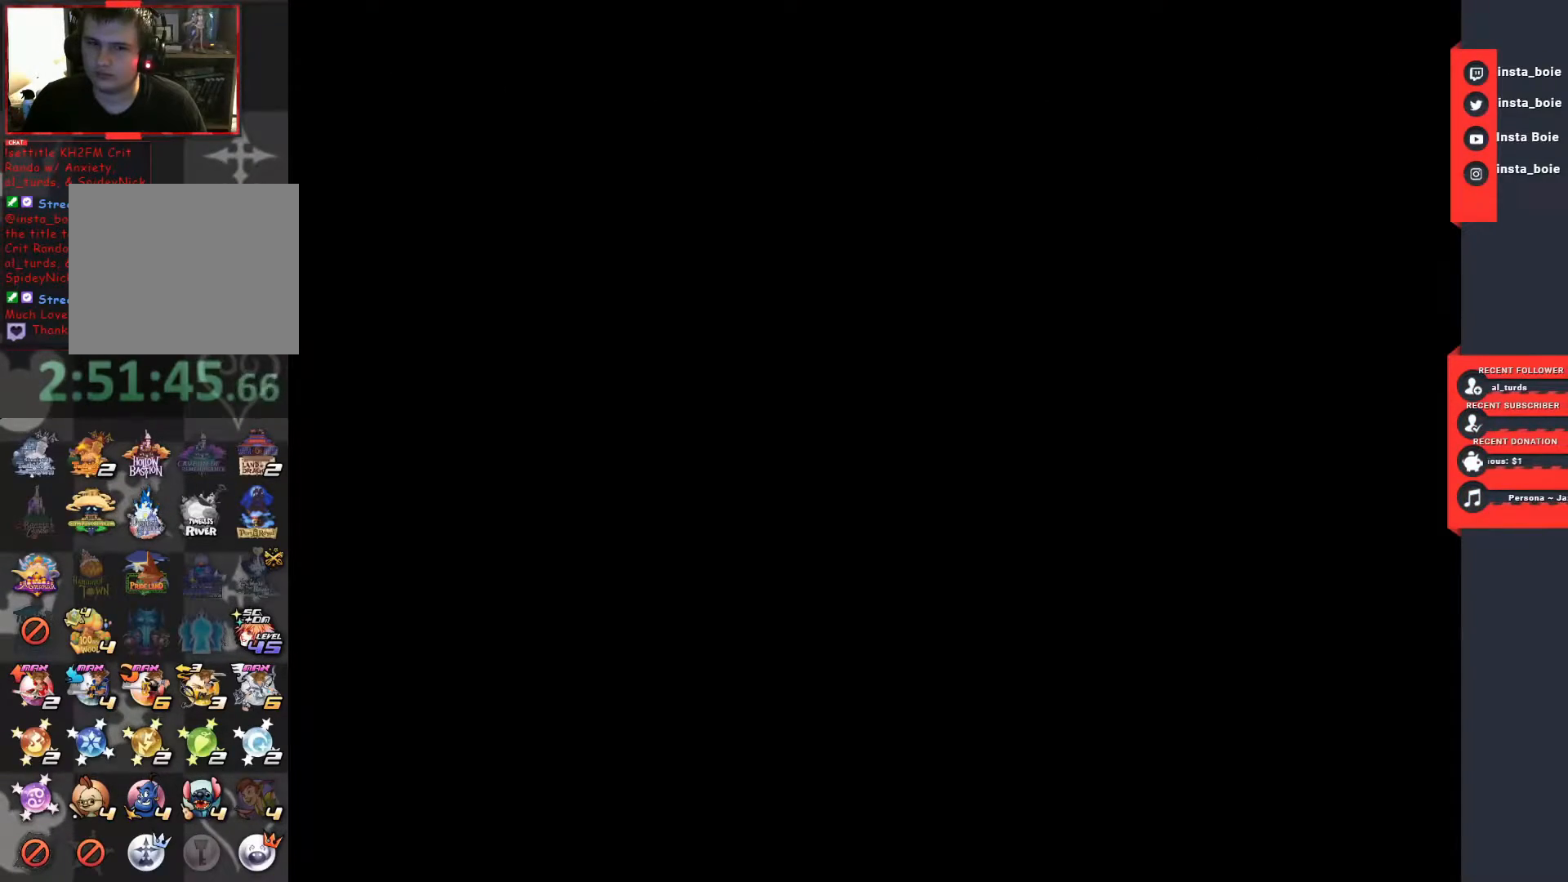
{"buttons": [], "left_stick": "up", "right_stick": "center", "events": []}
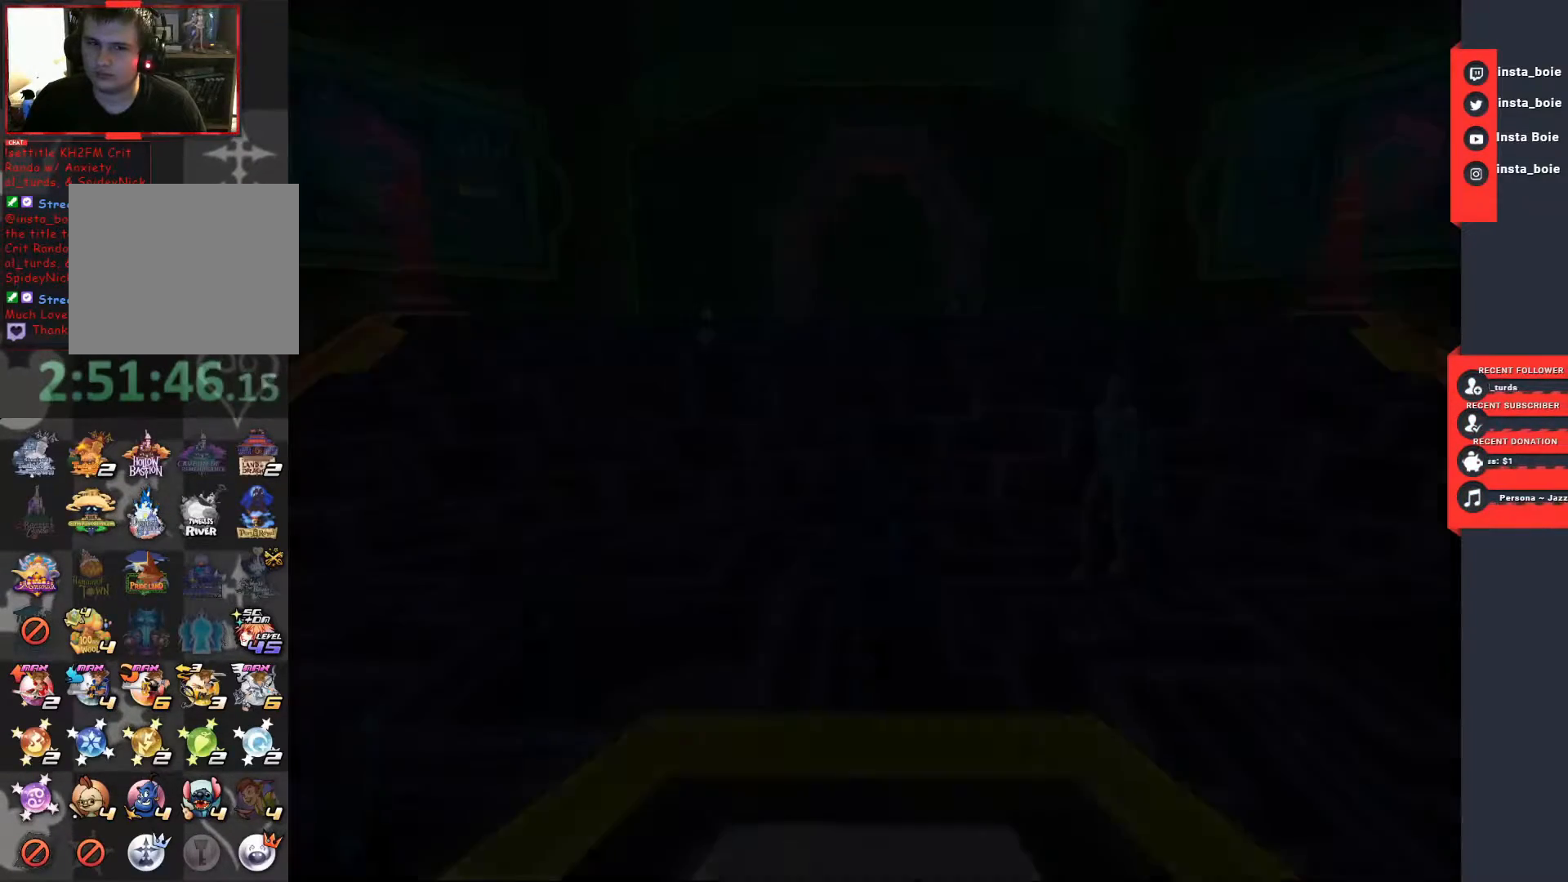
{"buttons": [], "left_stick": "up", "right_stick": "center", "events": []}
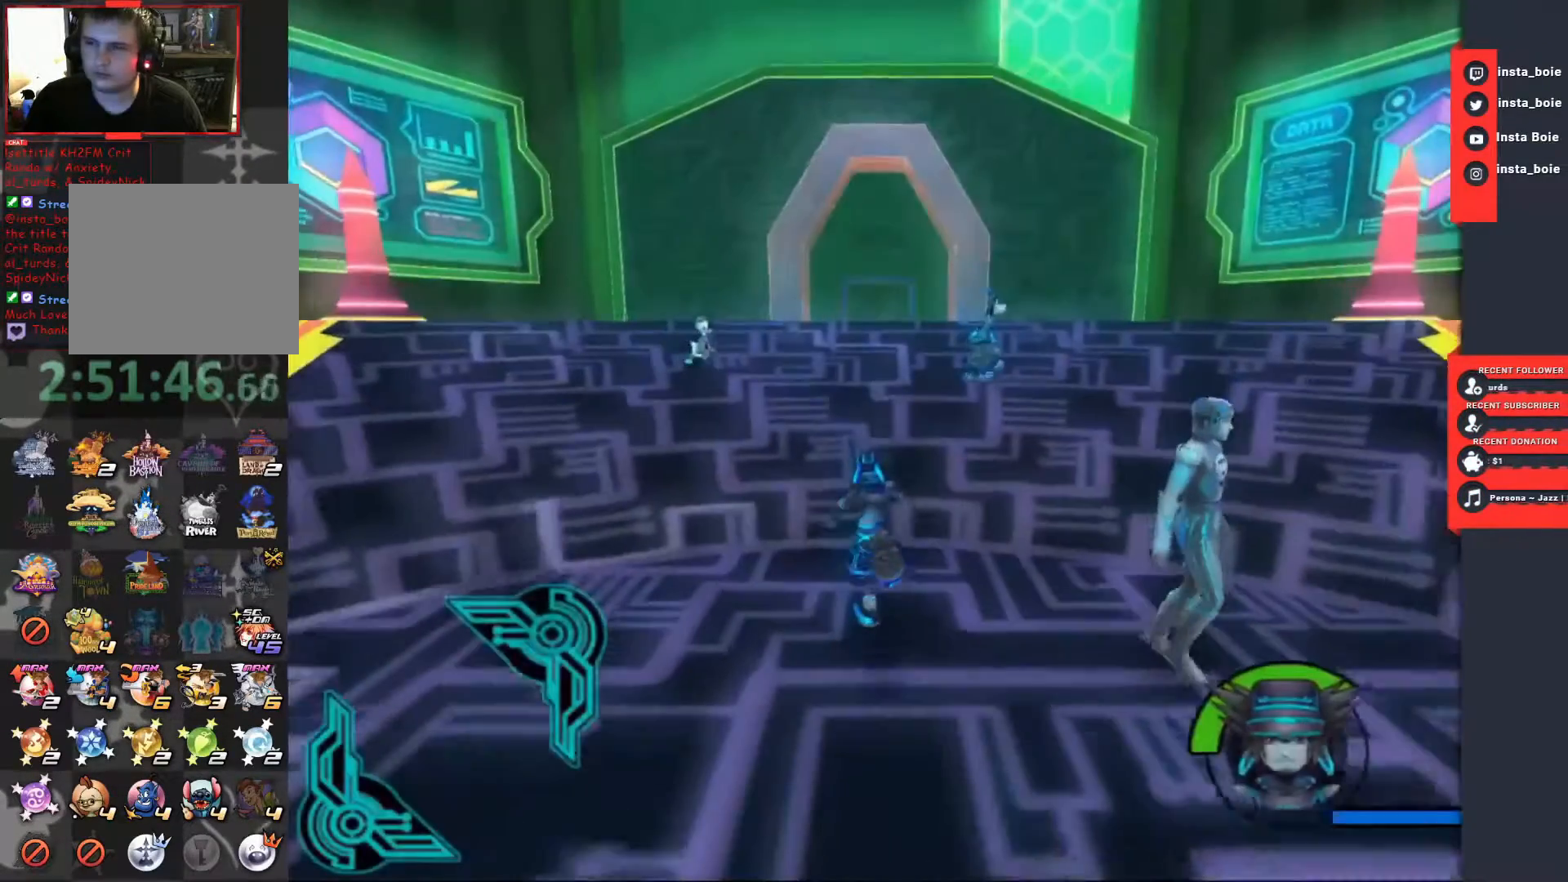
{"buttons": ["SQUARE"], "left_stick": "up", "right_stick": "center", "events": [[83, "CROSS", "down"], [200, "CROSS", "up"], [250, "CROSS", "down"], [367, "CROSS", "up"], [417, "SQUARE", "down"]]}
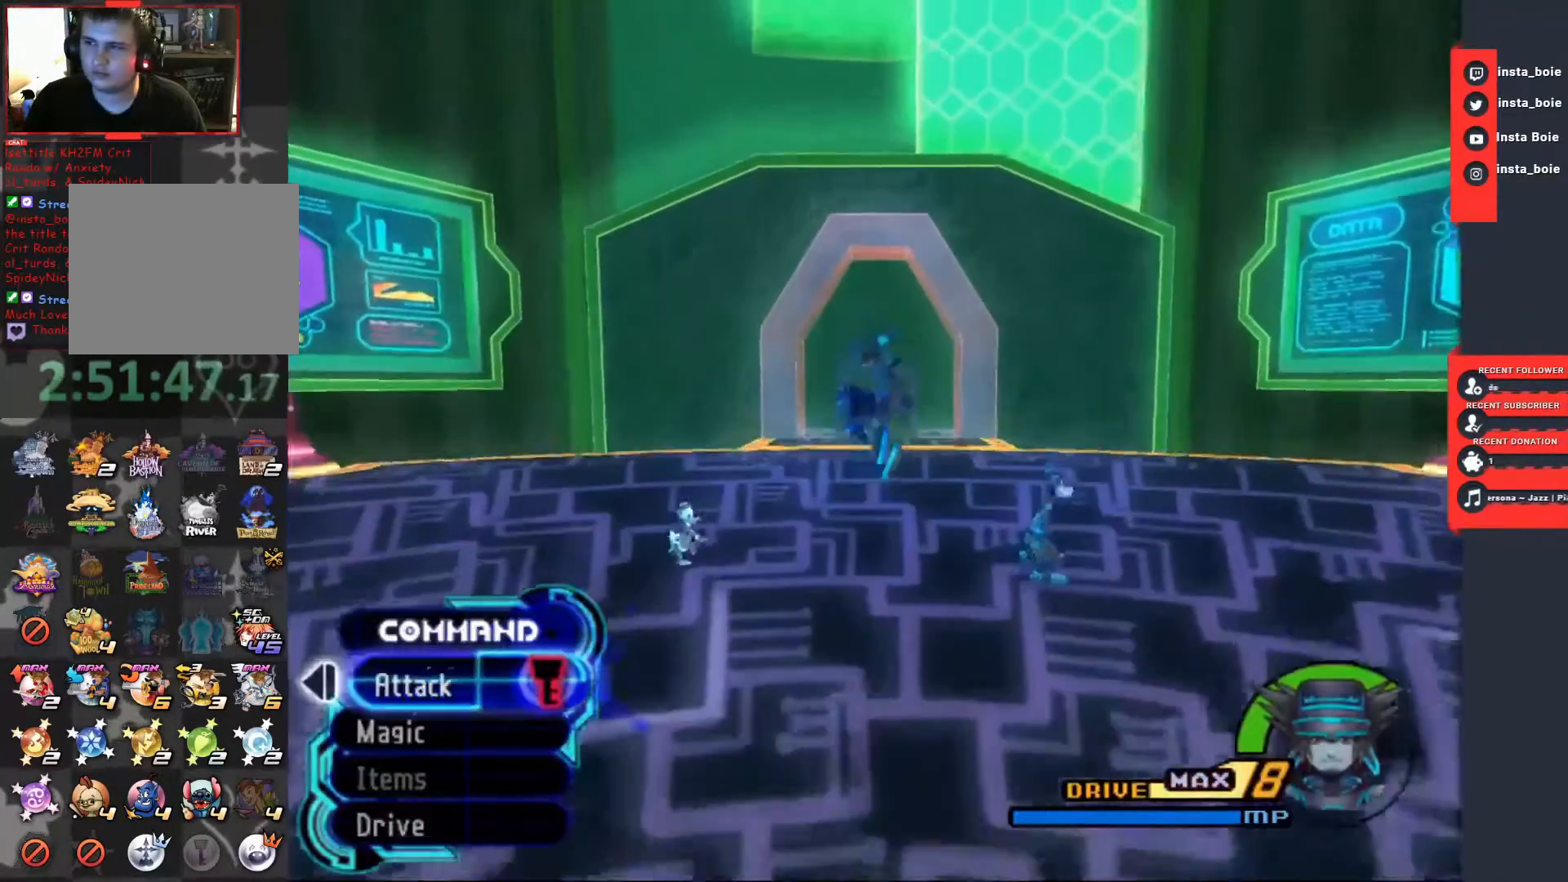
{"buttons": [], "left_stick": "up", "right_stick": "center", "events": [[300, "SQUARE", "up"], [400, "CROSS", "down"], [483, "CROSS", "up"]]}
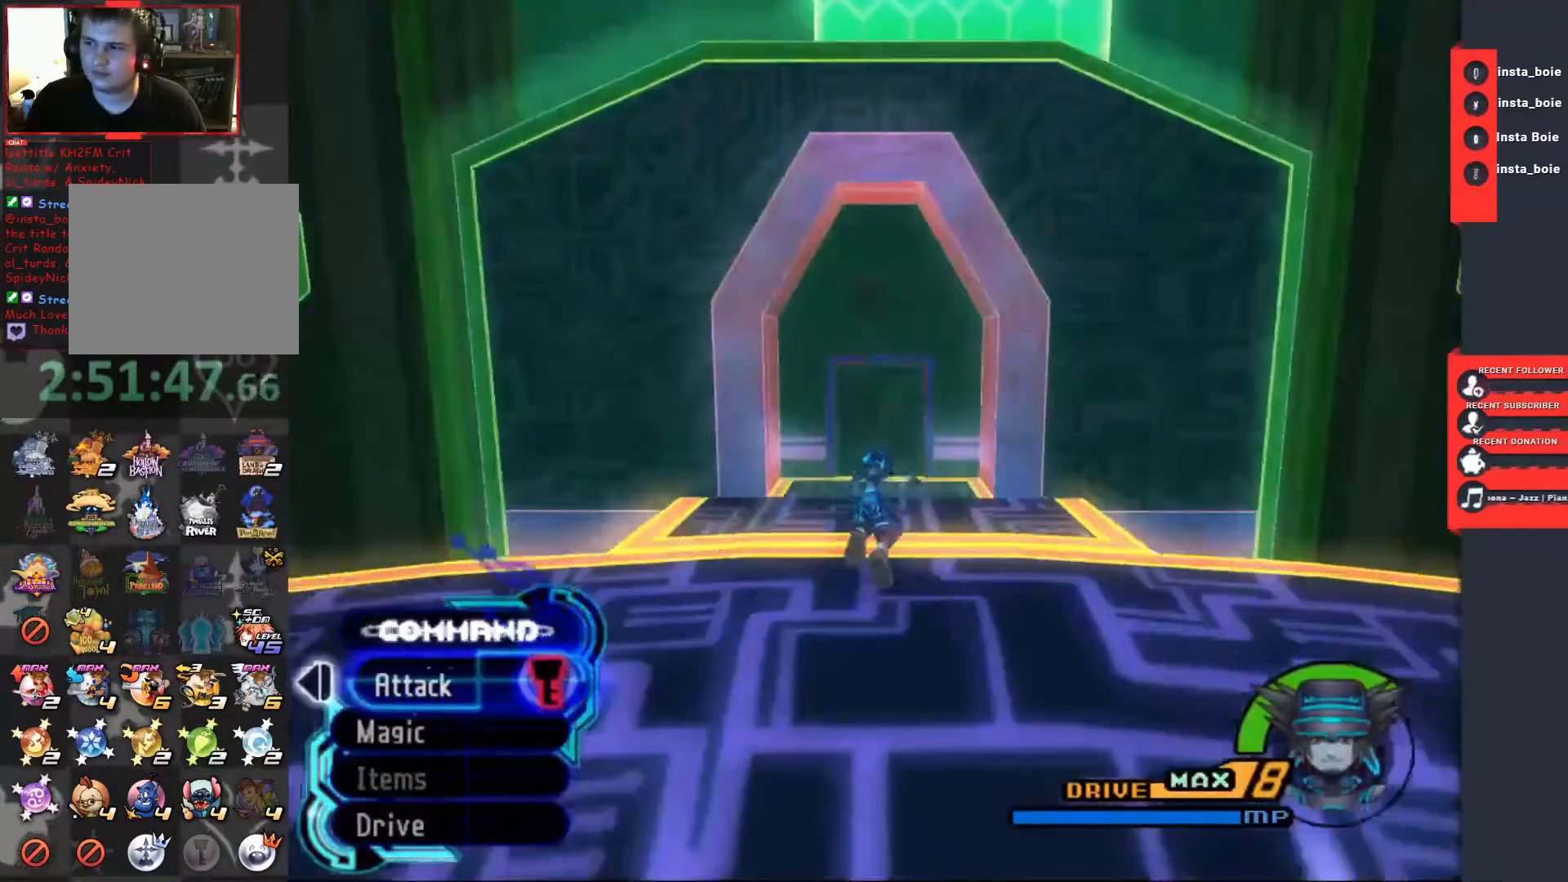
{"buttons": ["SQUARE"], "left_stick": "up", "right_stick": "center", "events": [[100, "CROSS", "down"], [250, "CROSS", "up"], [383, "SQUARE", "down"]]}
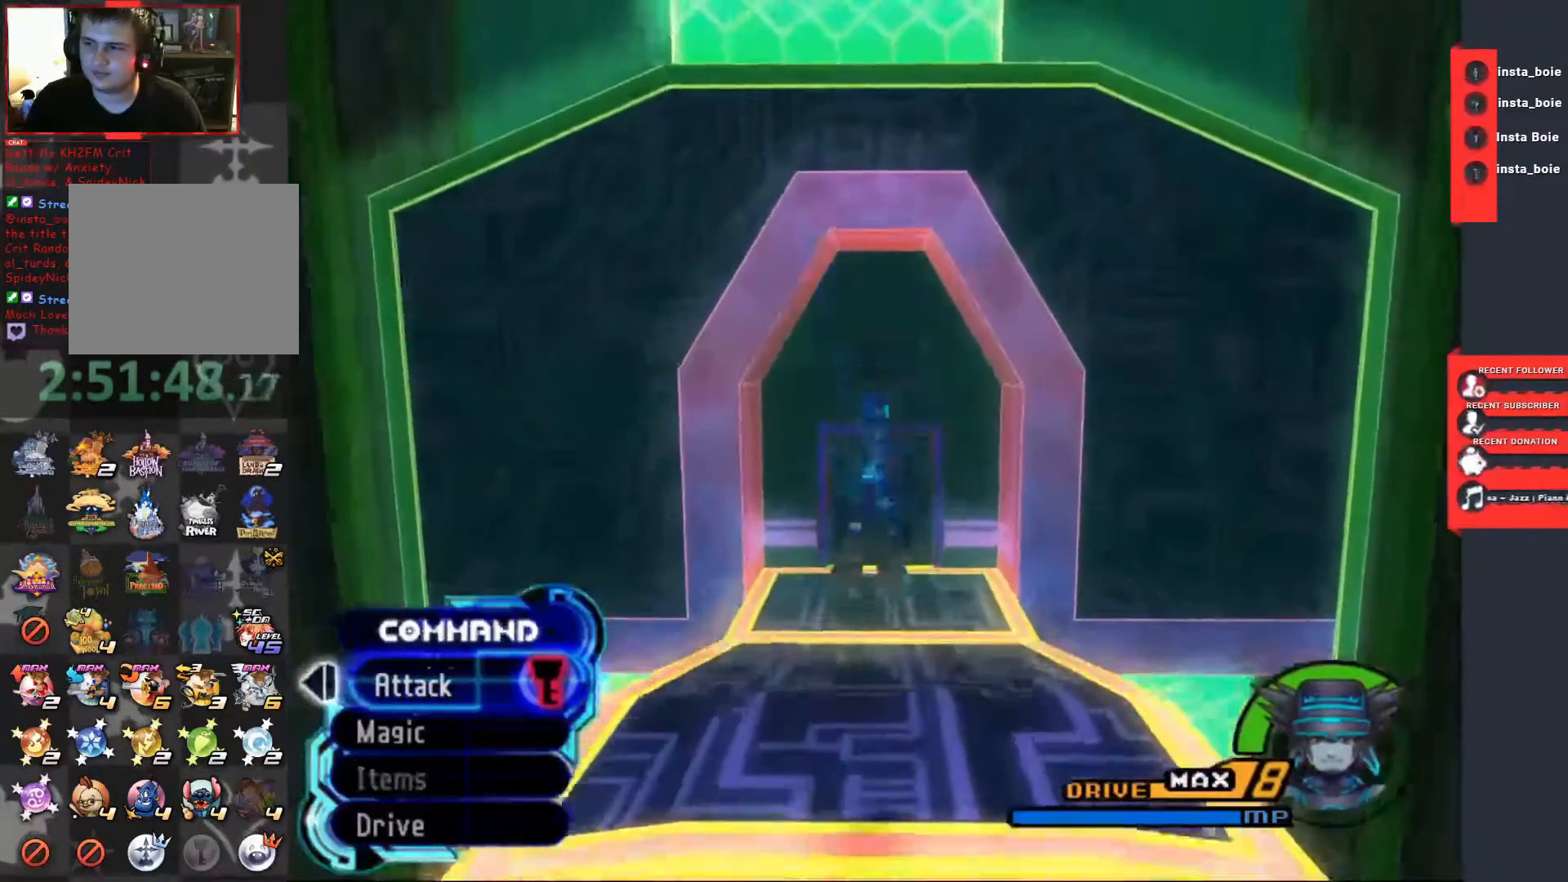
{"buttons": ["SQUARE"], "left_stick": "up", "right_stick": "center", "events": [[133, "SQUARE", "up"], [417, "SQUARE", "down"]]}
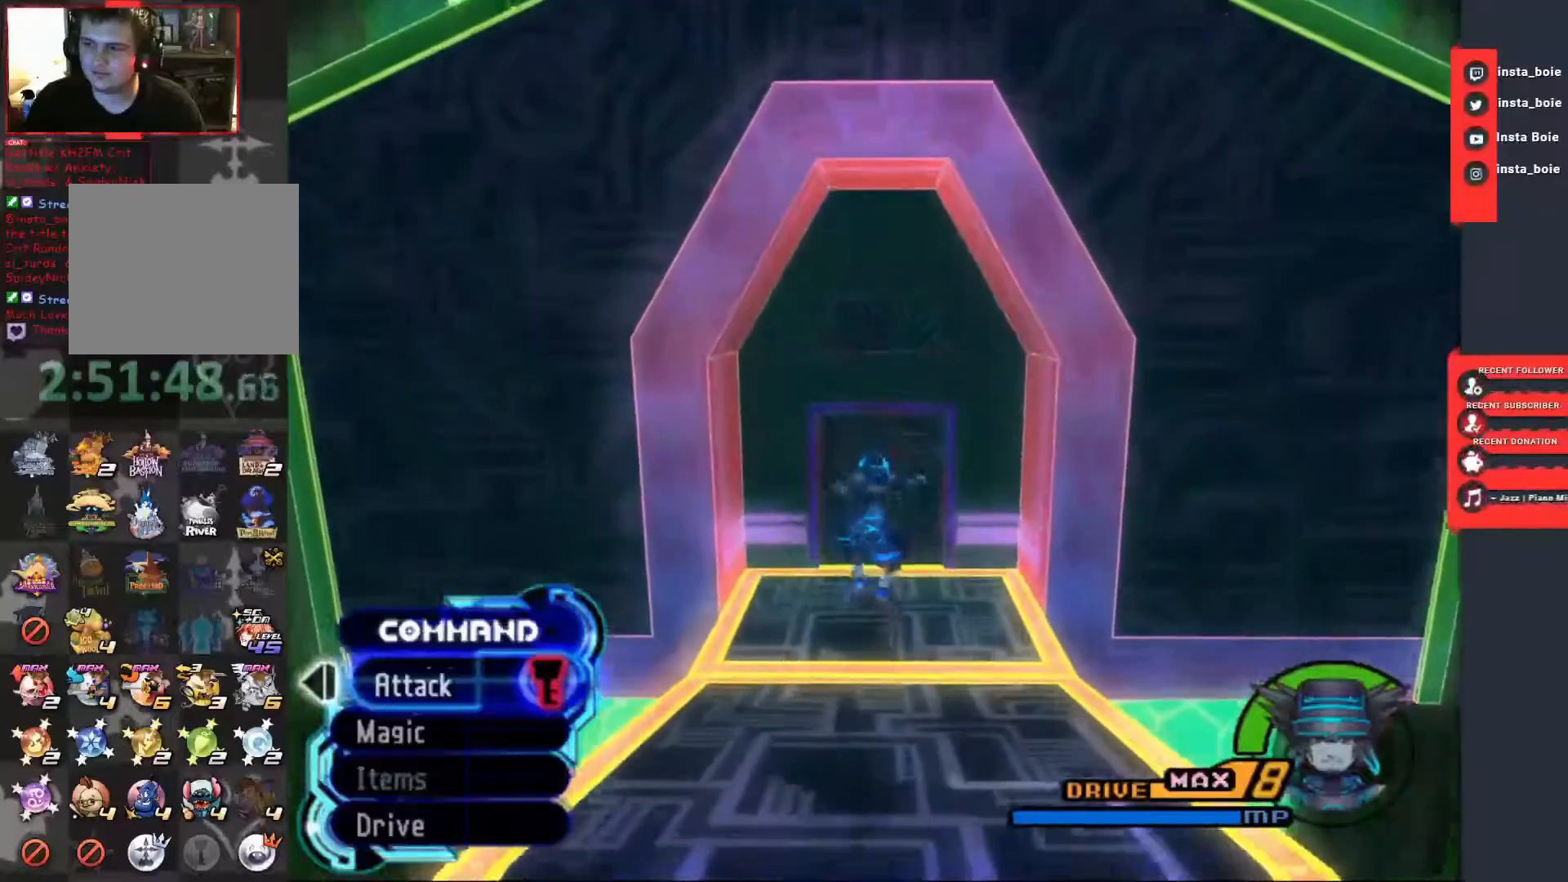
{"buttons": [], "left_stick": "up", "right_stick": "center", "events": [[33, "SQUARE", "up"], [83, "CROSS", "down"], [233, "SQUARE", "down"], [250, "CROSS", "up"], [417, "SQUARE", "up"]]}
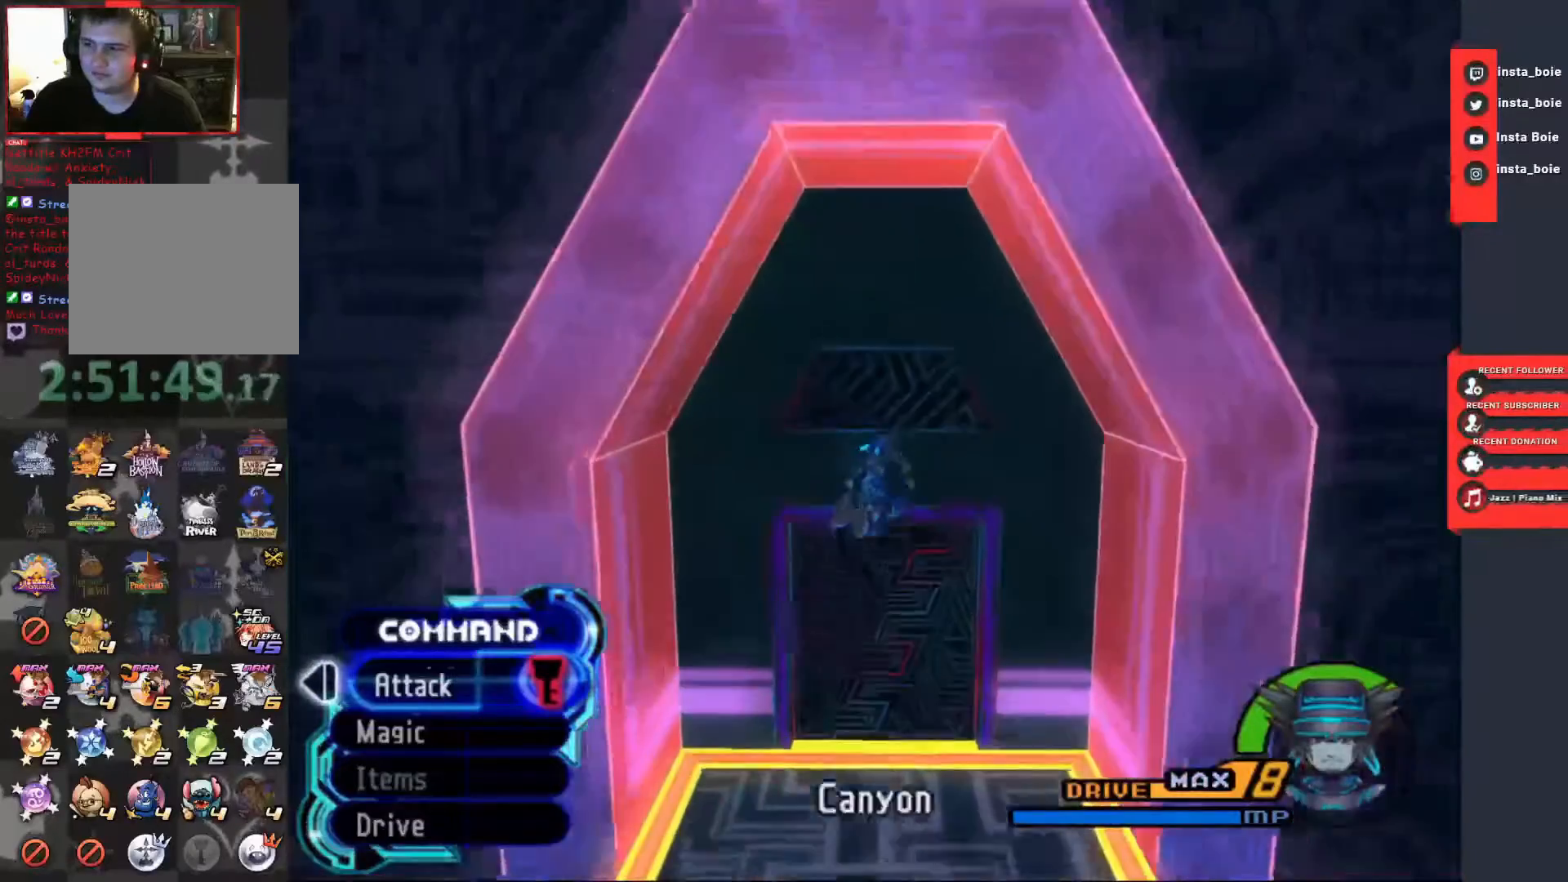
{"buttons": [], "left_stick": "up", "right_stick": "center", "events": []}
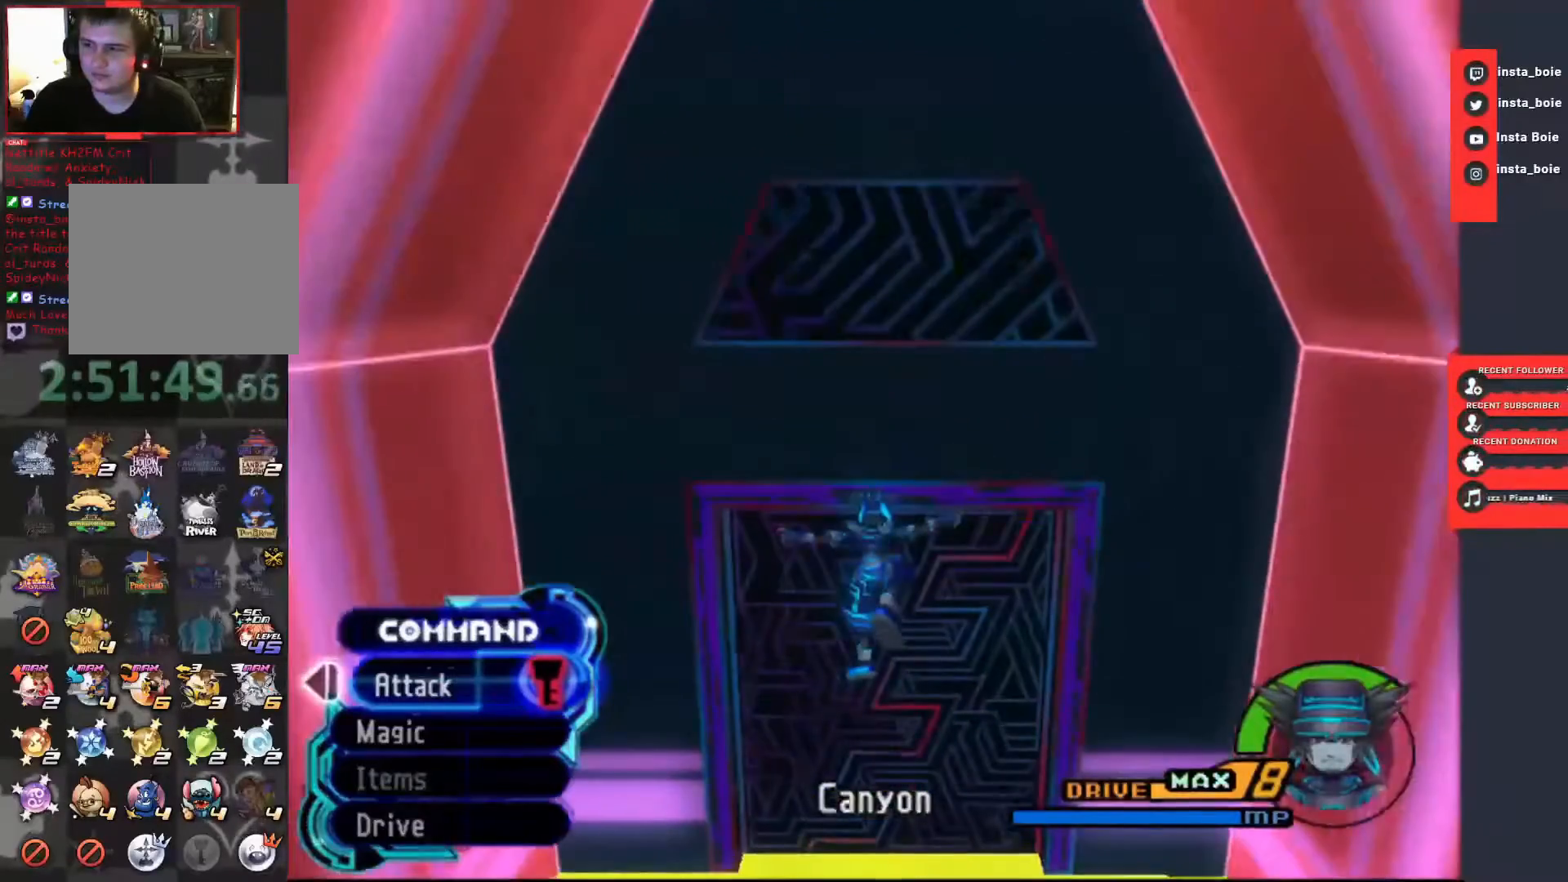
{"buttons": [], "left_stick": "up", "right_stick": "center", "events": []}
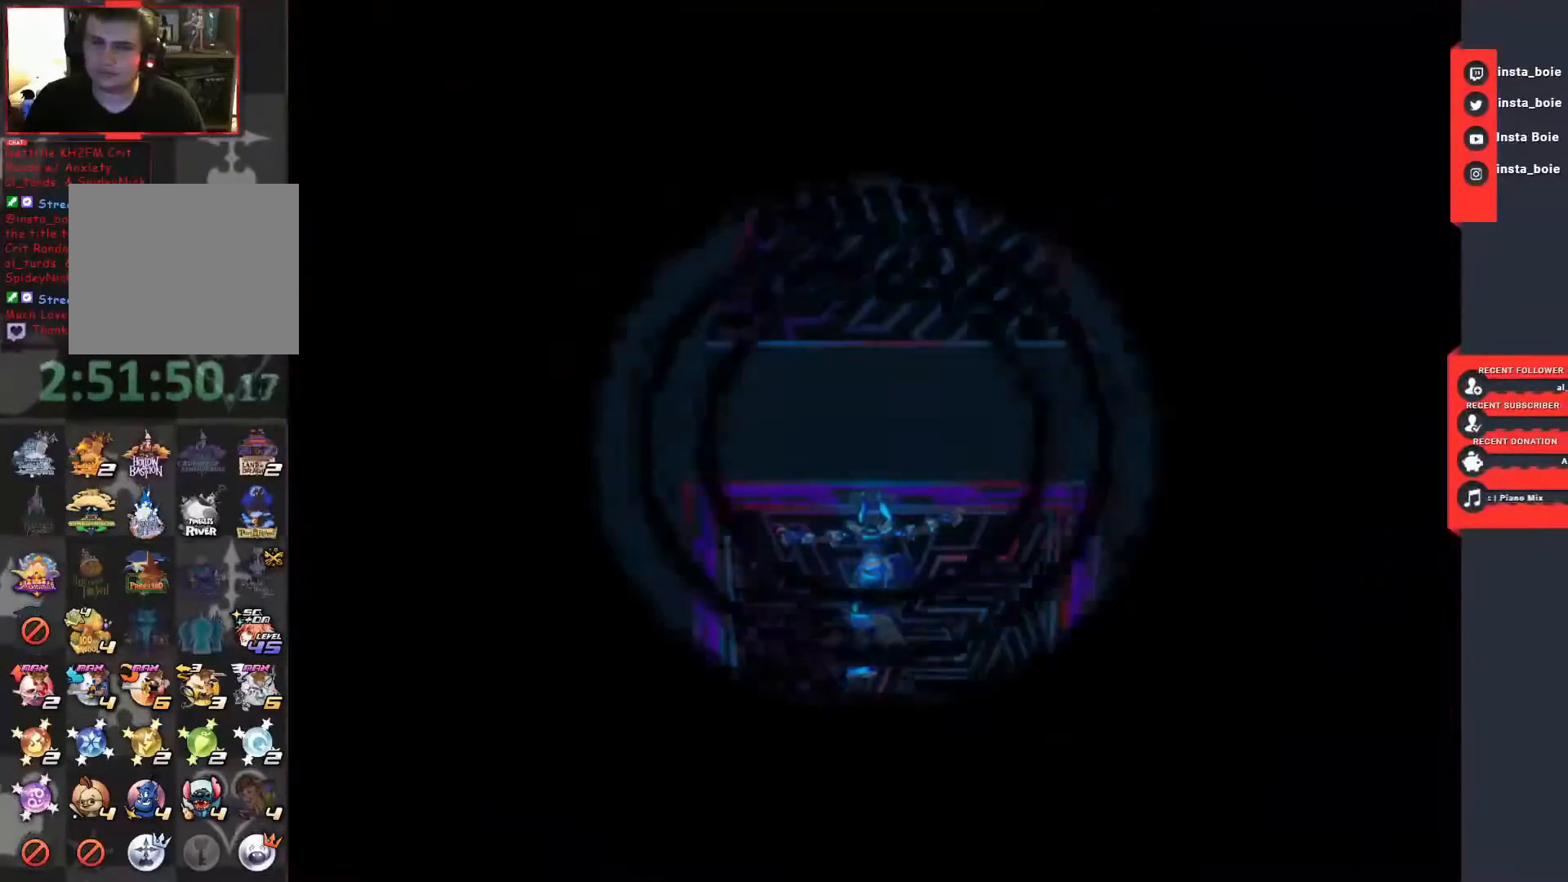
{"buttons": [], "left_stick": "up", "right_stick": "center", "events": []}
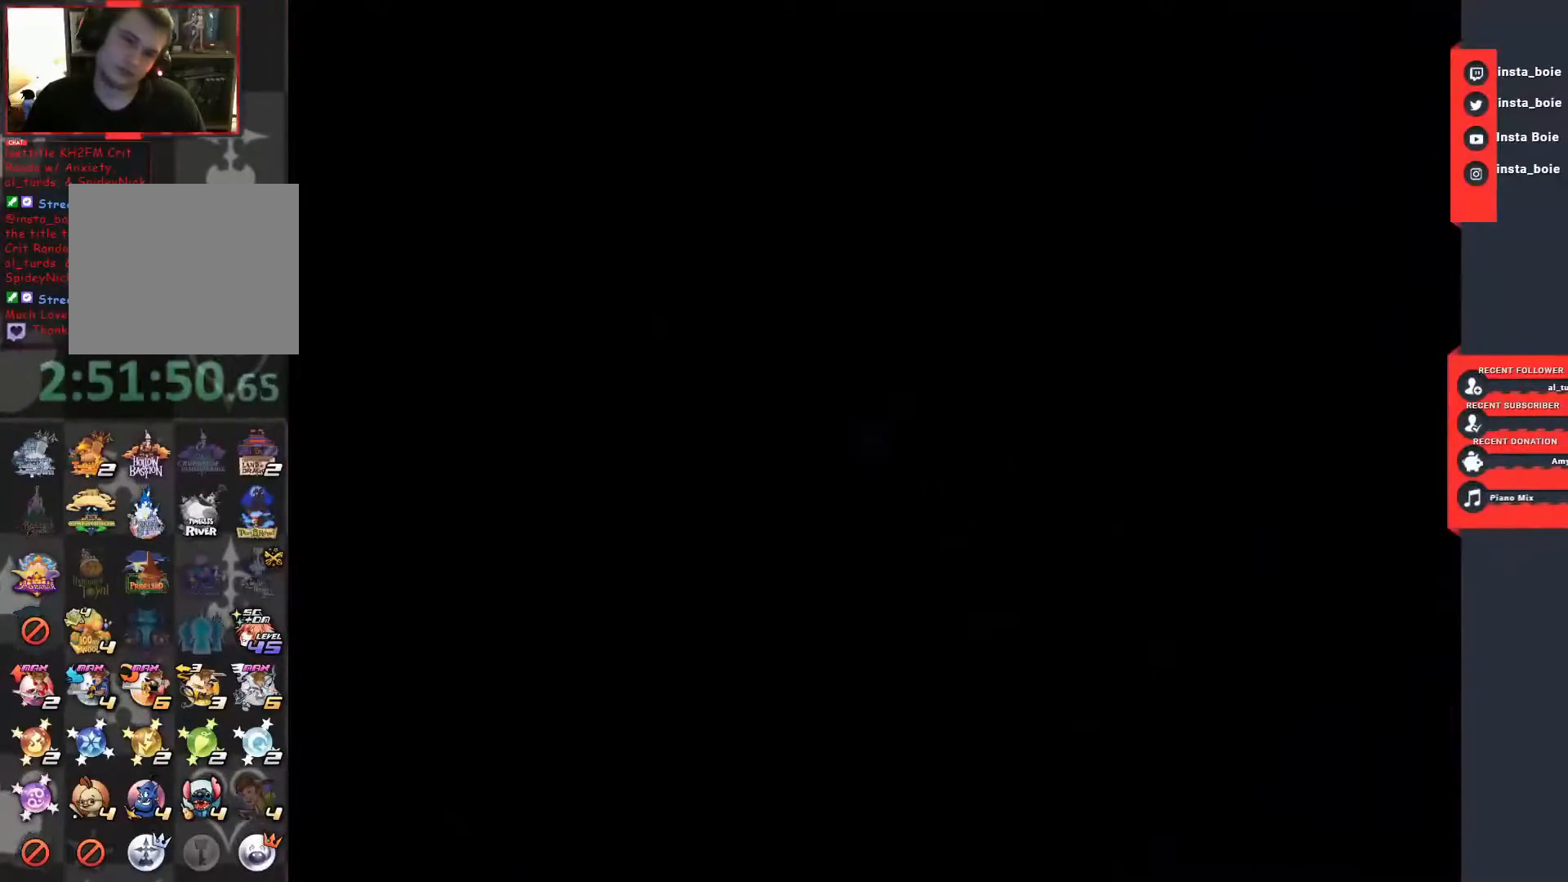
{"buttons": [], "left_stick": "up", "right_stick": "center", "events": []}
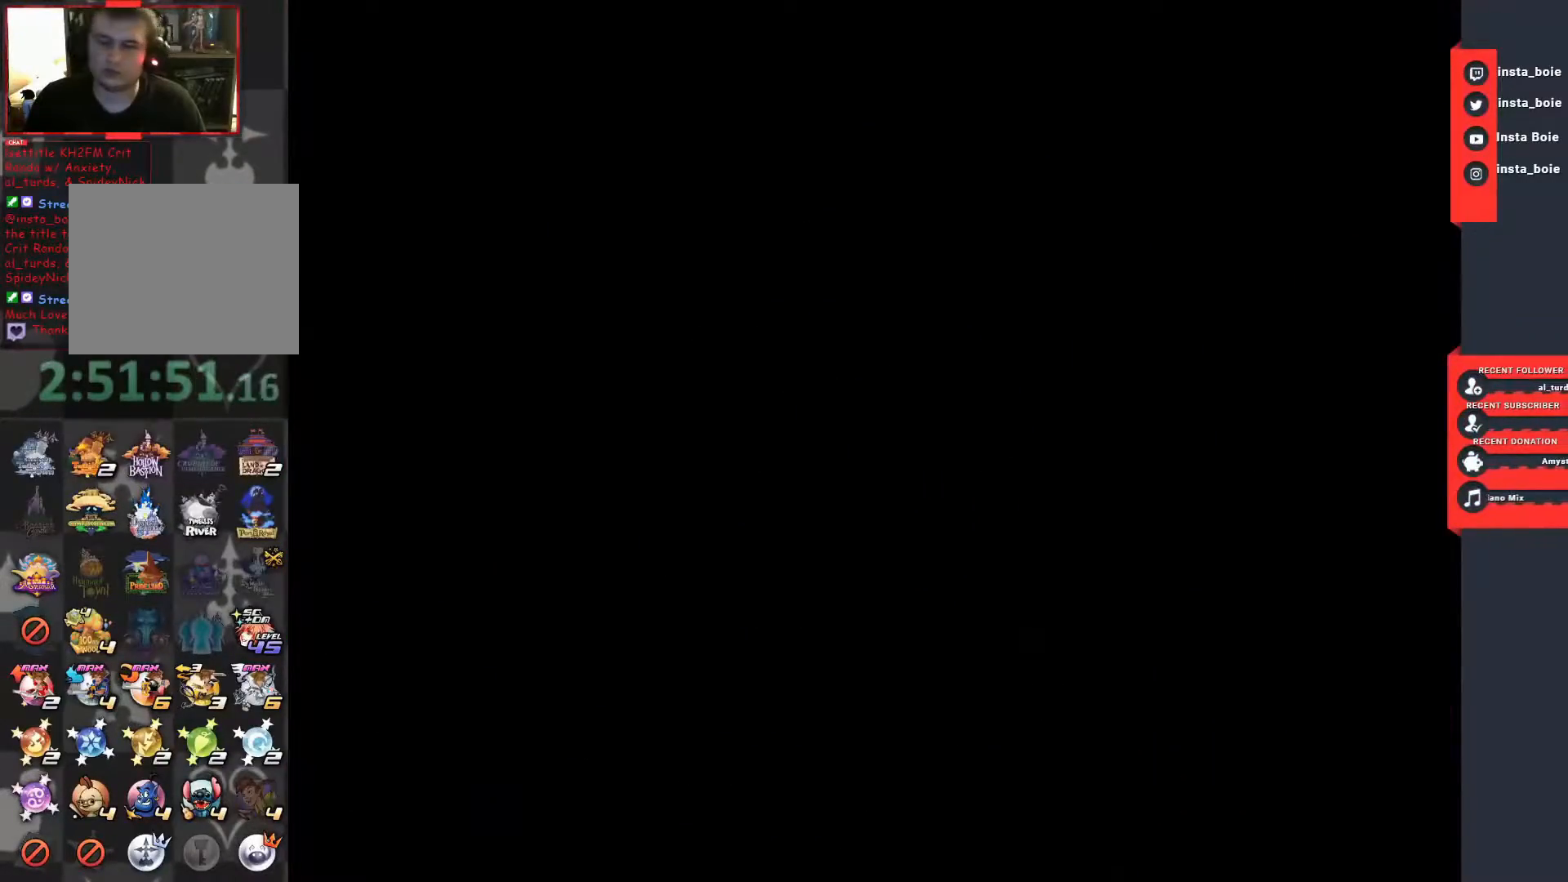
{"buttons": [], "left_stick": "up", "right_stick": "center", "events": []}
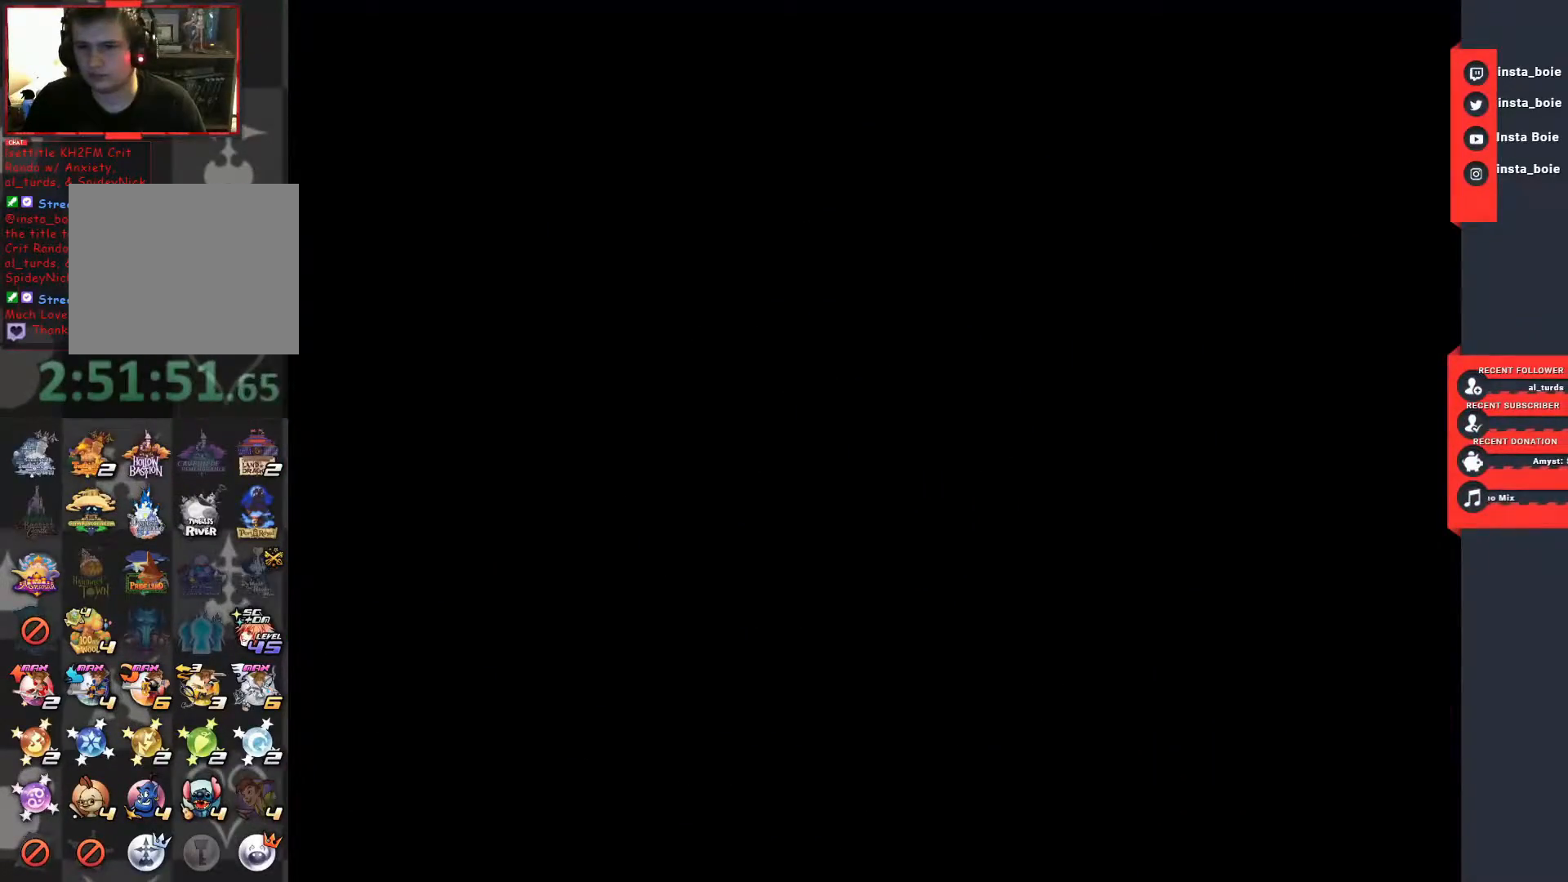
{"buttons": [], "left_stick": "up", "right_stick": "center", "events": []}
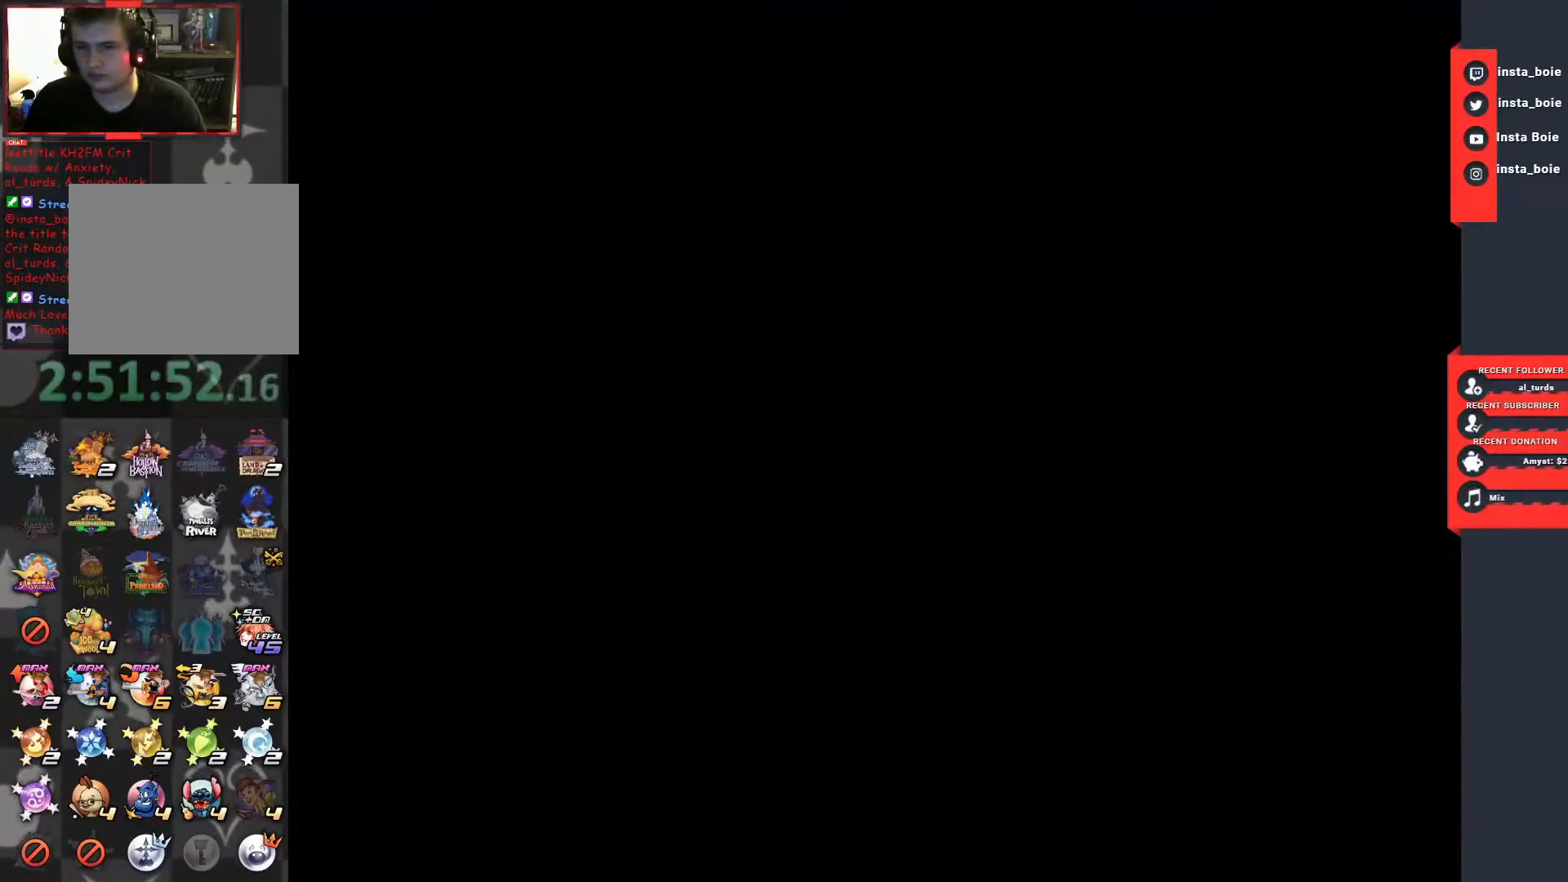
{"buttons": [], "left_stick": "up", "right_stick": "center", "events": []}
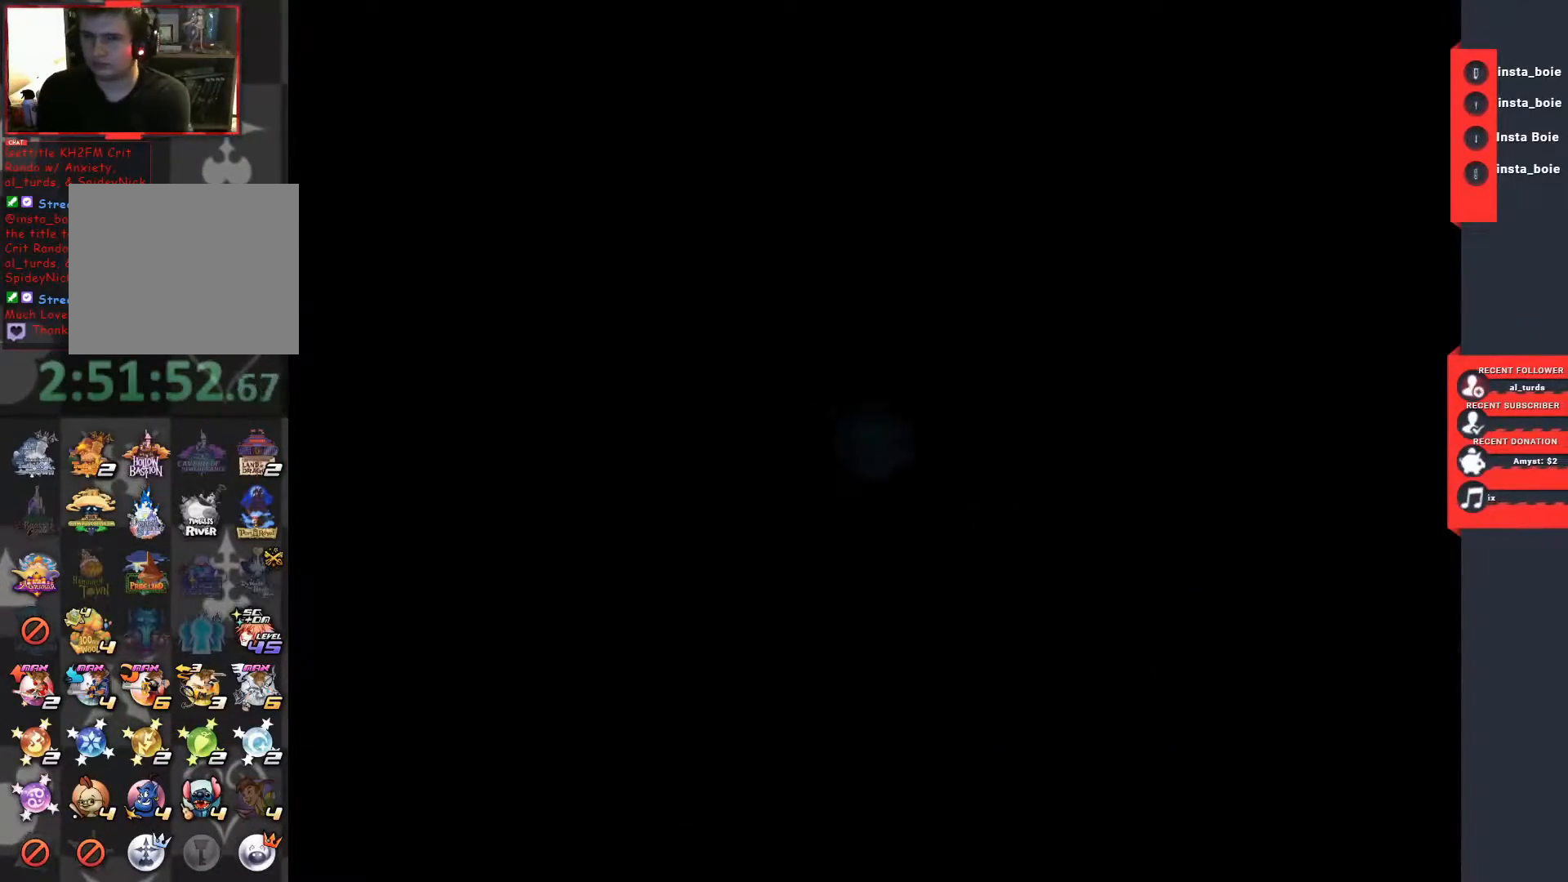
{"buttons": [], "left_stick": "up", "right_stick": "center", "events": []}
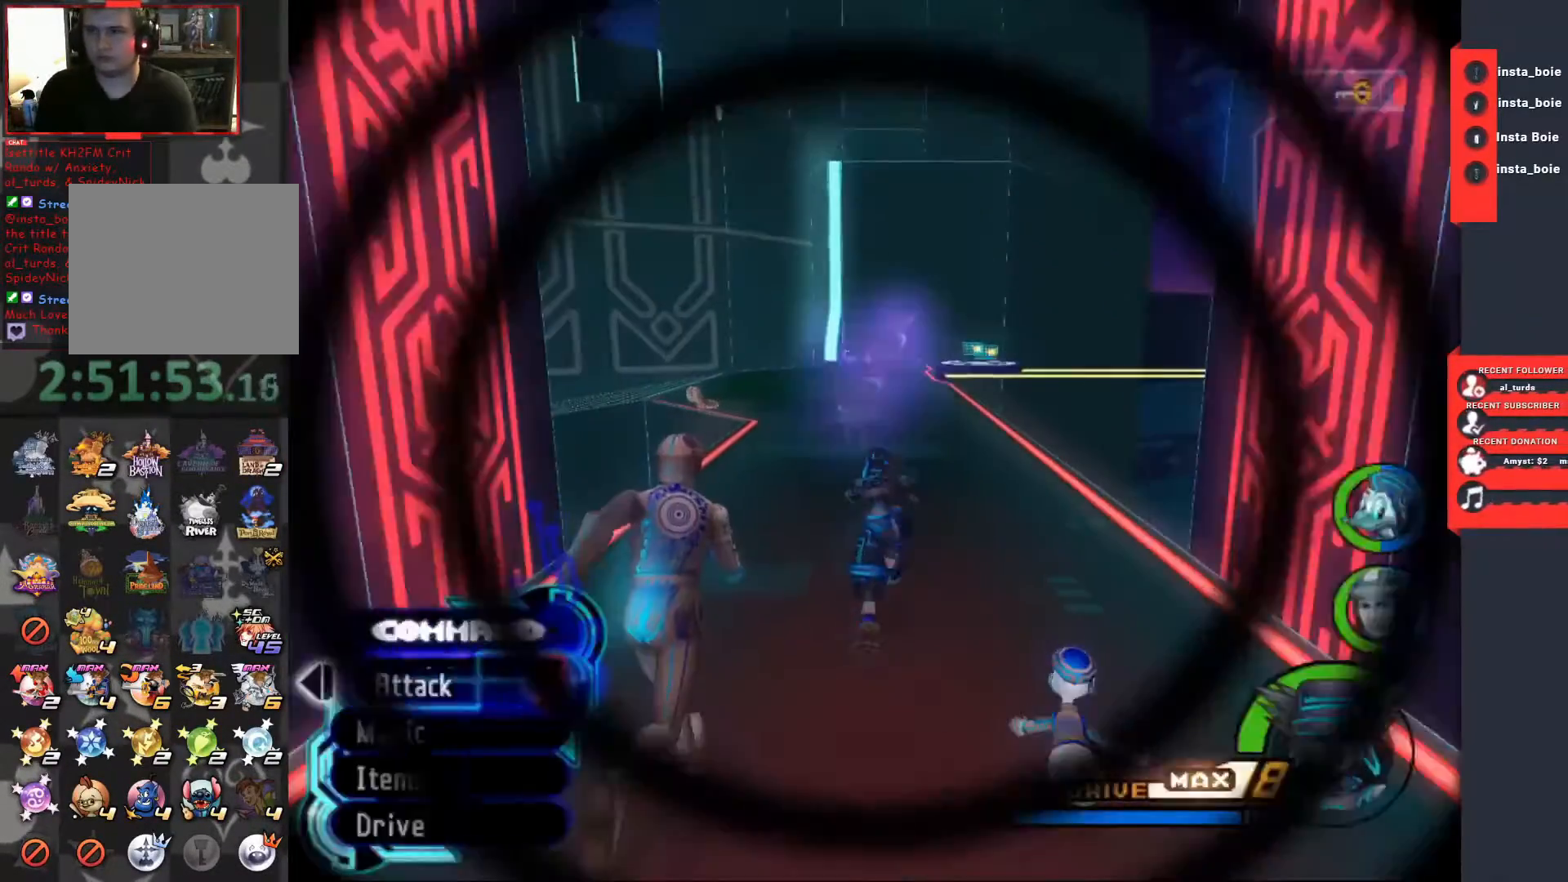
{"buttons": ["SQUARE"], "left_stick": "up", "right_stick": "center", "events": [[17, "CROSS", "down"], [100, "CROSS", "up"], [167, "CROSS", "down"], [267, "CROSS", "up"], [350, "SQUARE", "down"]]}
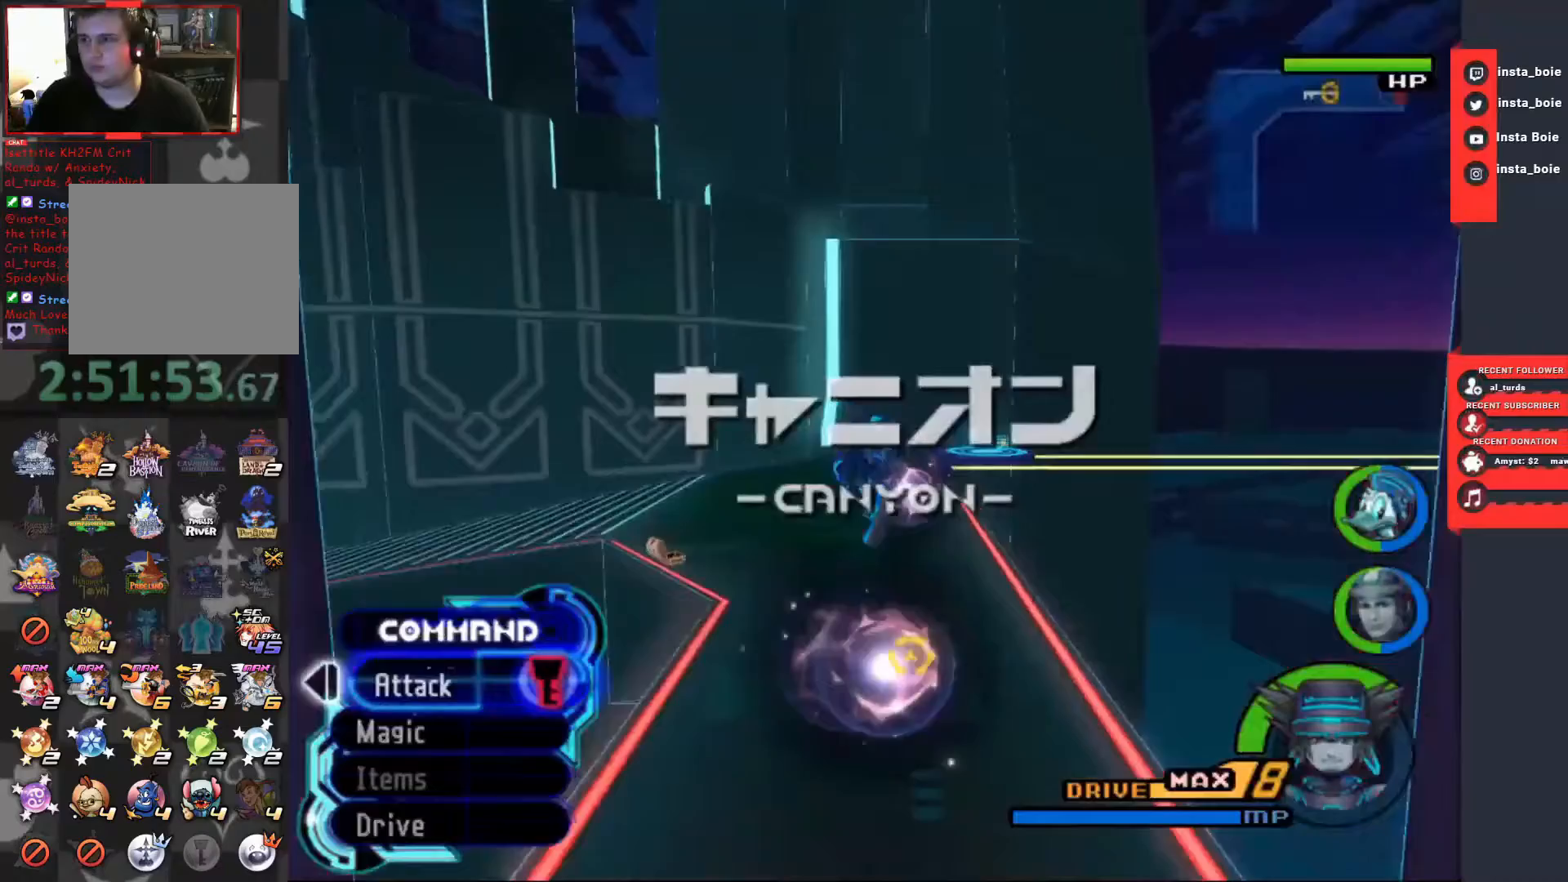
{"buttons": ["SQUARE"], "left_stick": "up", "right_stick": "center", "events": []}
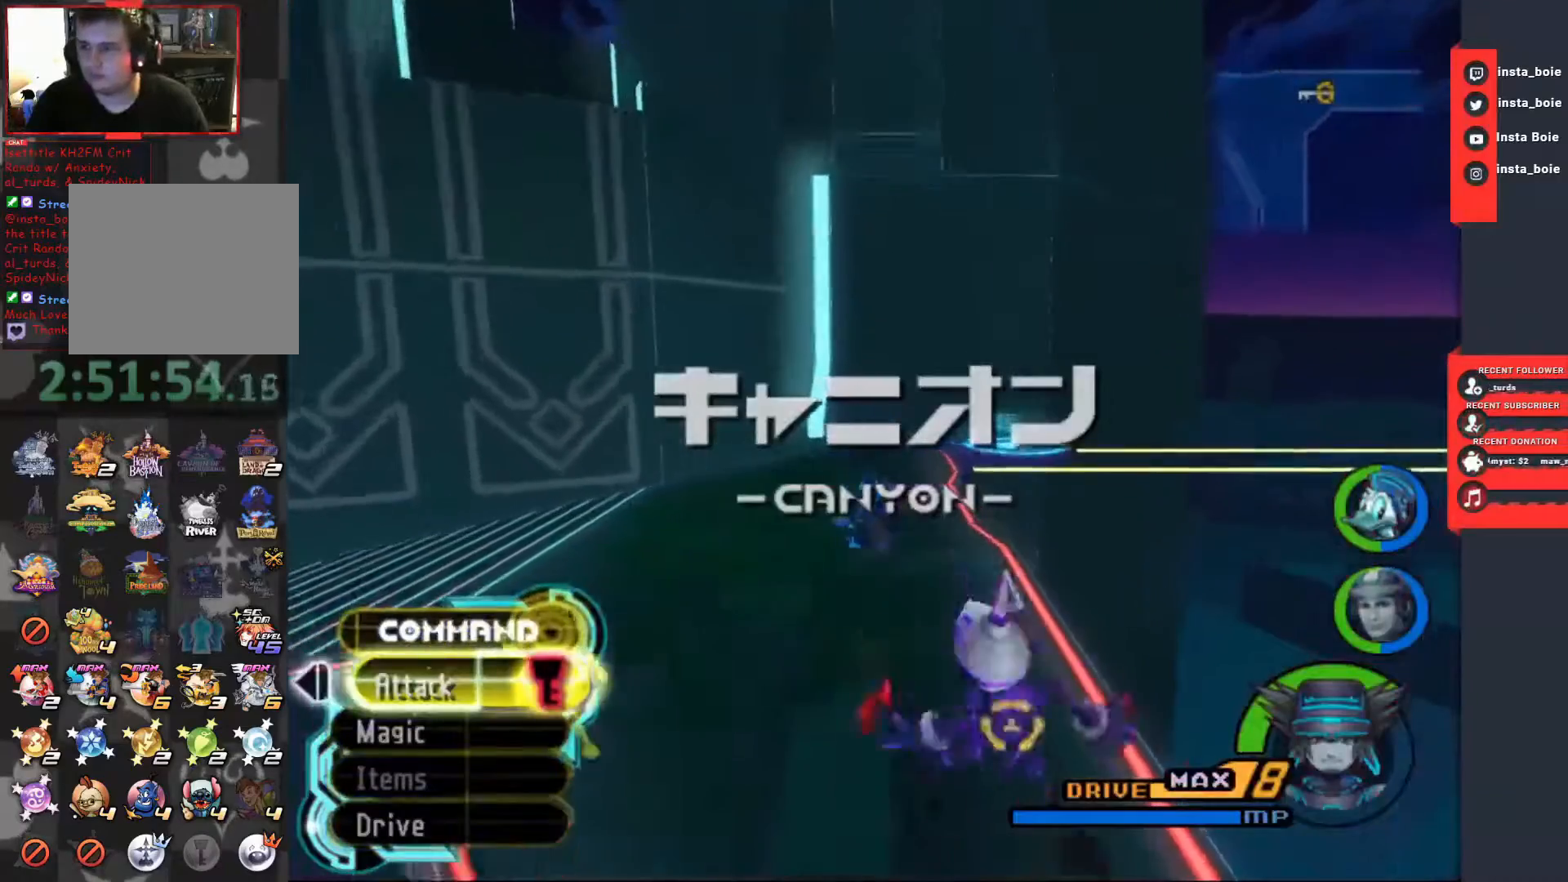
{"buttons": ["SQUARE"], "left_stick": "up", "right_stick": "center", "events": []}
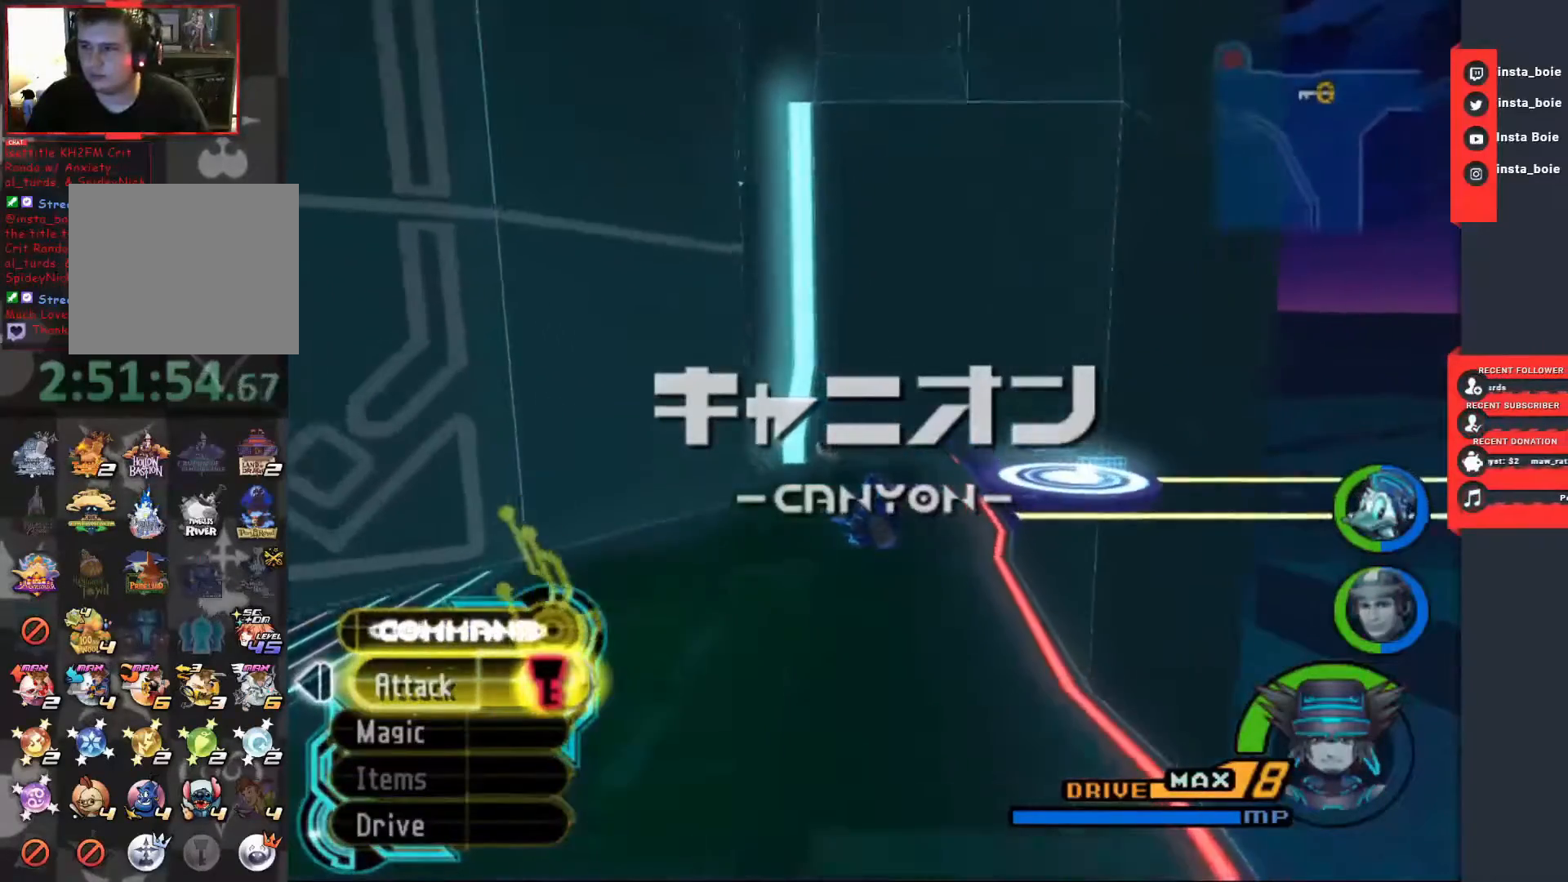
{"buttons": ["SQUARE"], "left_stick": "up-right", "right_stick": "center", "events": [[367, "left_stick", "up-right"]]}
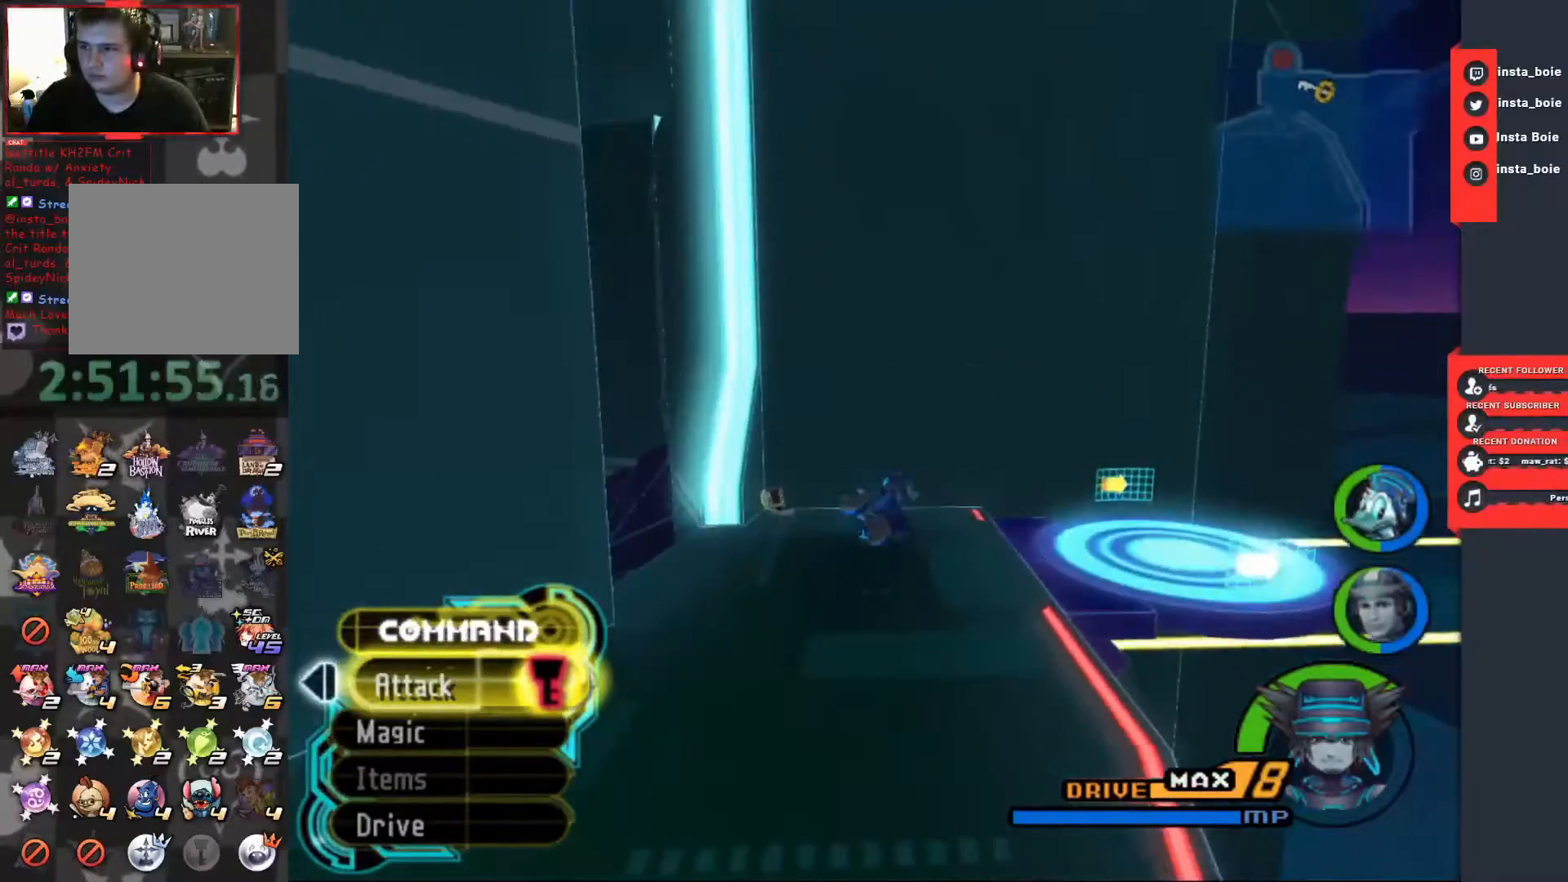
{"buttons": [], "left_stick": "up-right", "right_stick": "center", "events": [[233, "SQUARE", "up"]]}
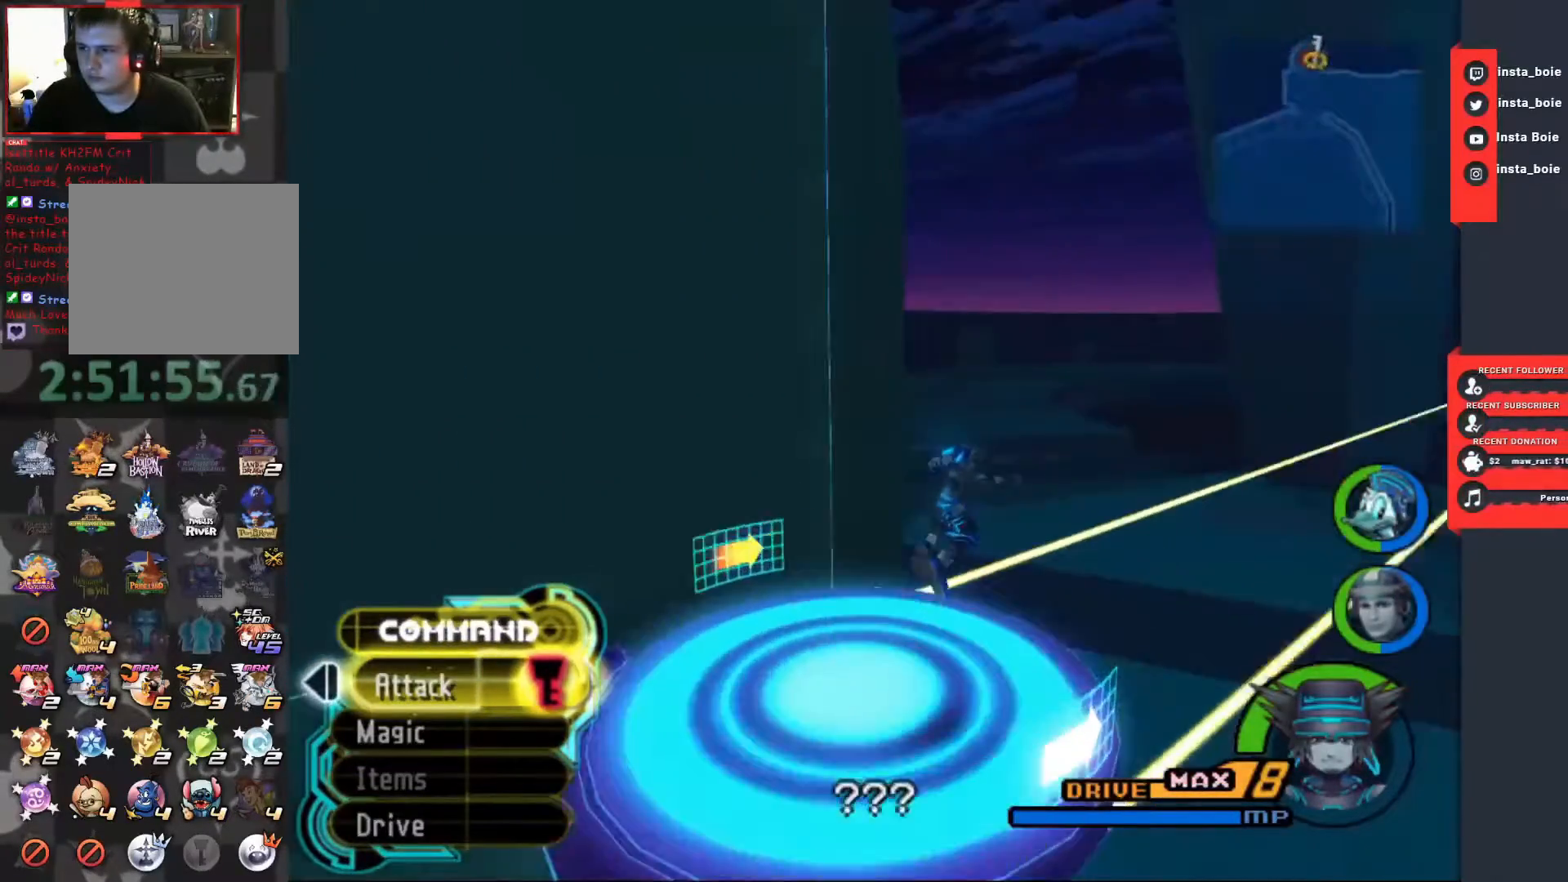
{"buttons": [], "left_stick": "up-right", "right_stick": "center", "events": []}
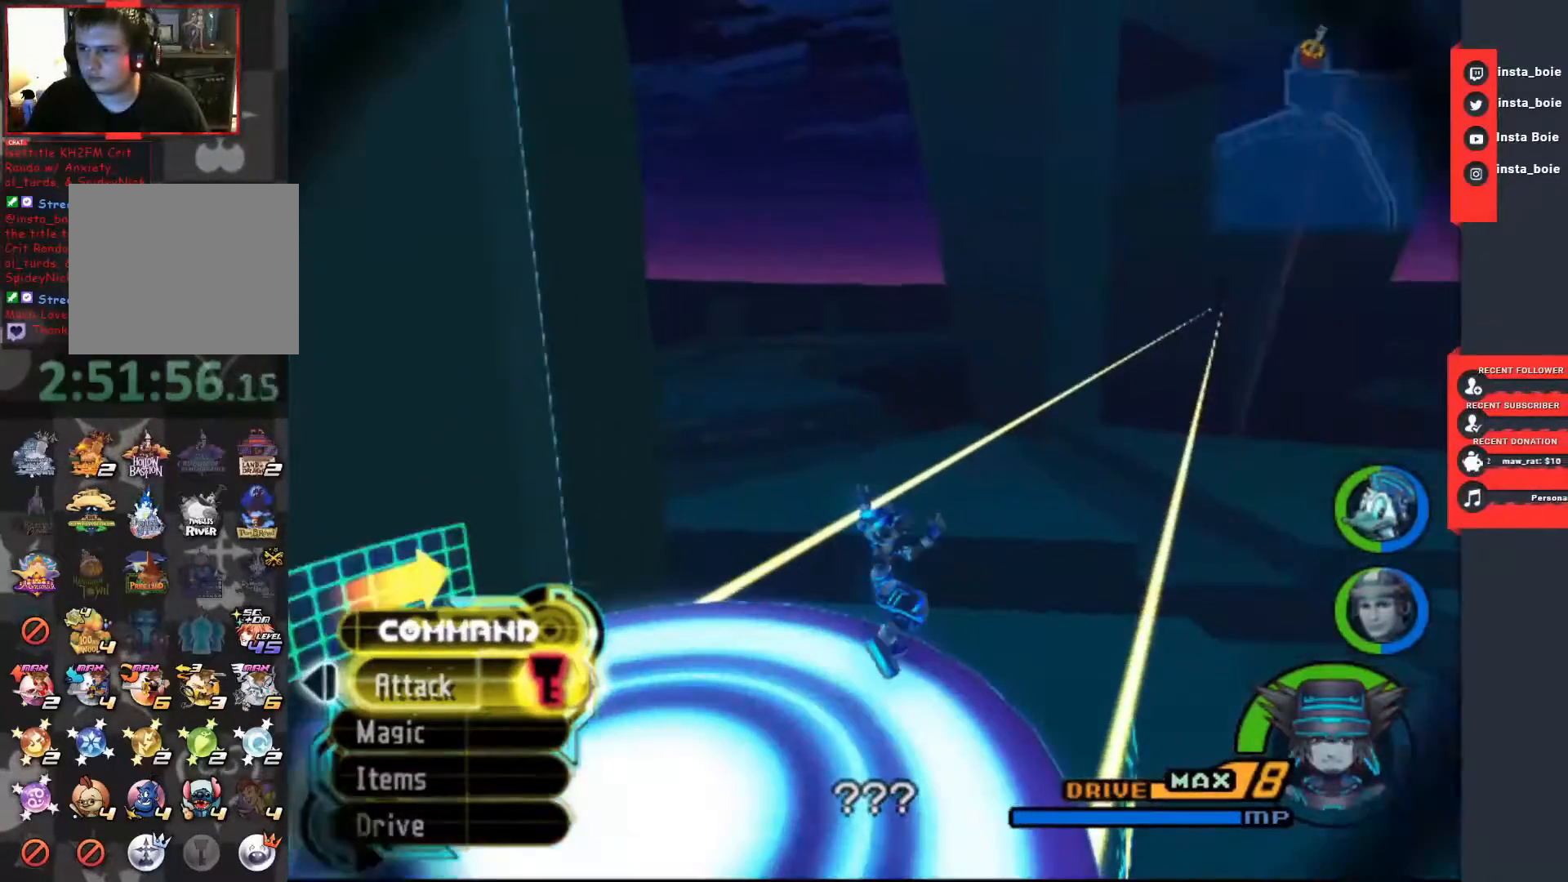
{"buttons": [], "left_stick": "up-right", "right_stick": "center", "events": []}